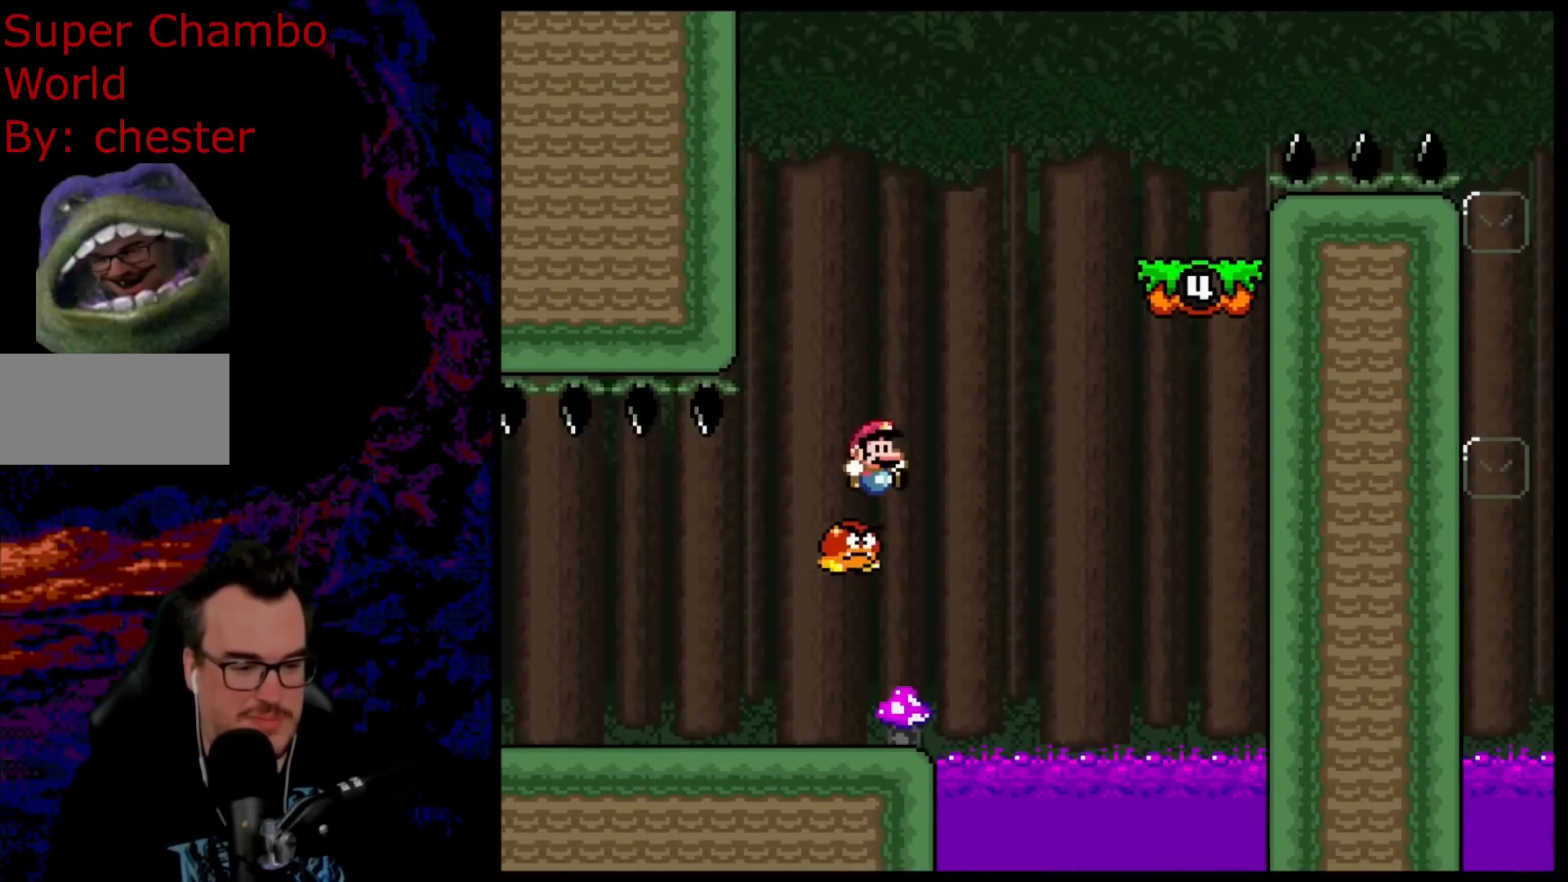
Gameplay with a controller (Nintendo layout); each line is a JSON object with the inputs held at the frame after it. "events" lists button and stick changes between this image and that frame as [ms after this image, input, new state], when the widget could be followed in between. Not read: L3 R3.
{"buttons": ["B", "Y", "DPAD_RIGHT"], "events": []}
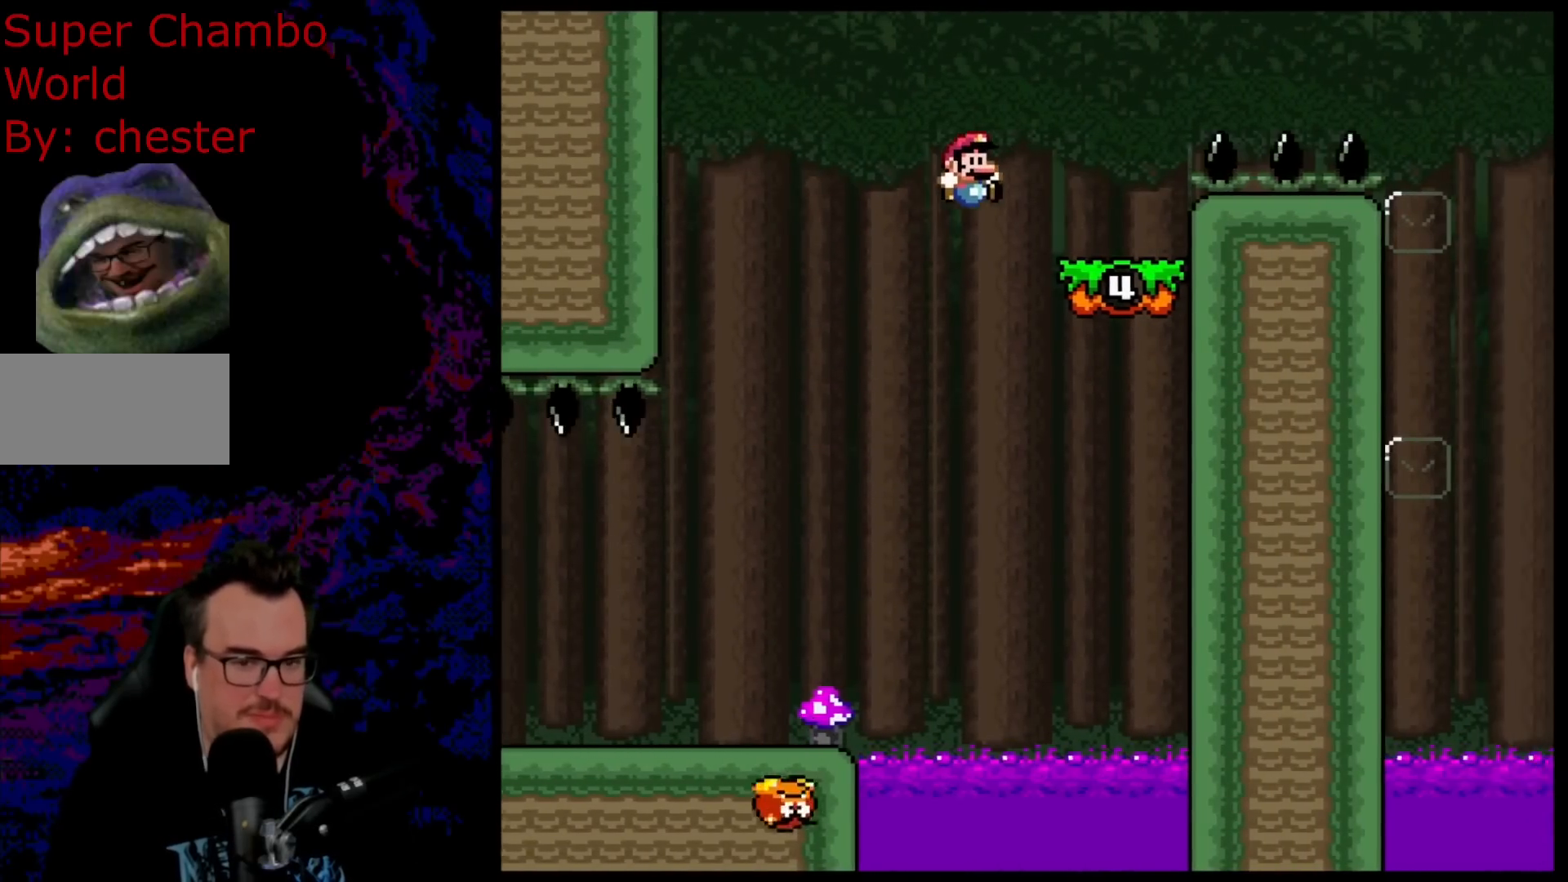
{"buttons": ["B", "Y", "DPAD_RIGHT"], "events": [[83, "B", "up"], [250, "B", "down"]]}
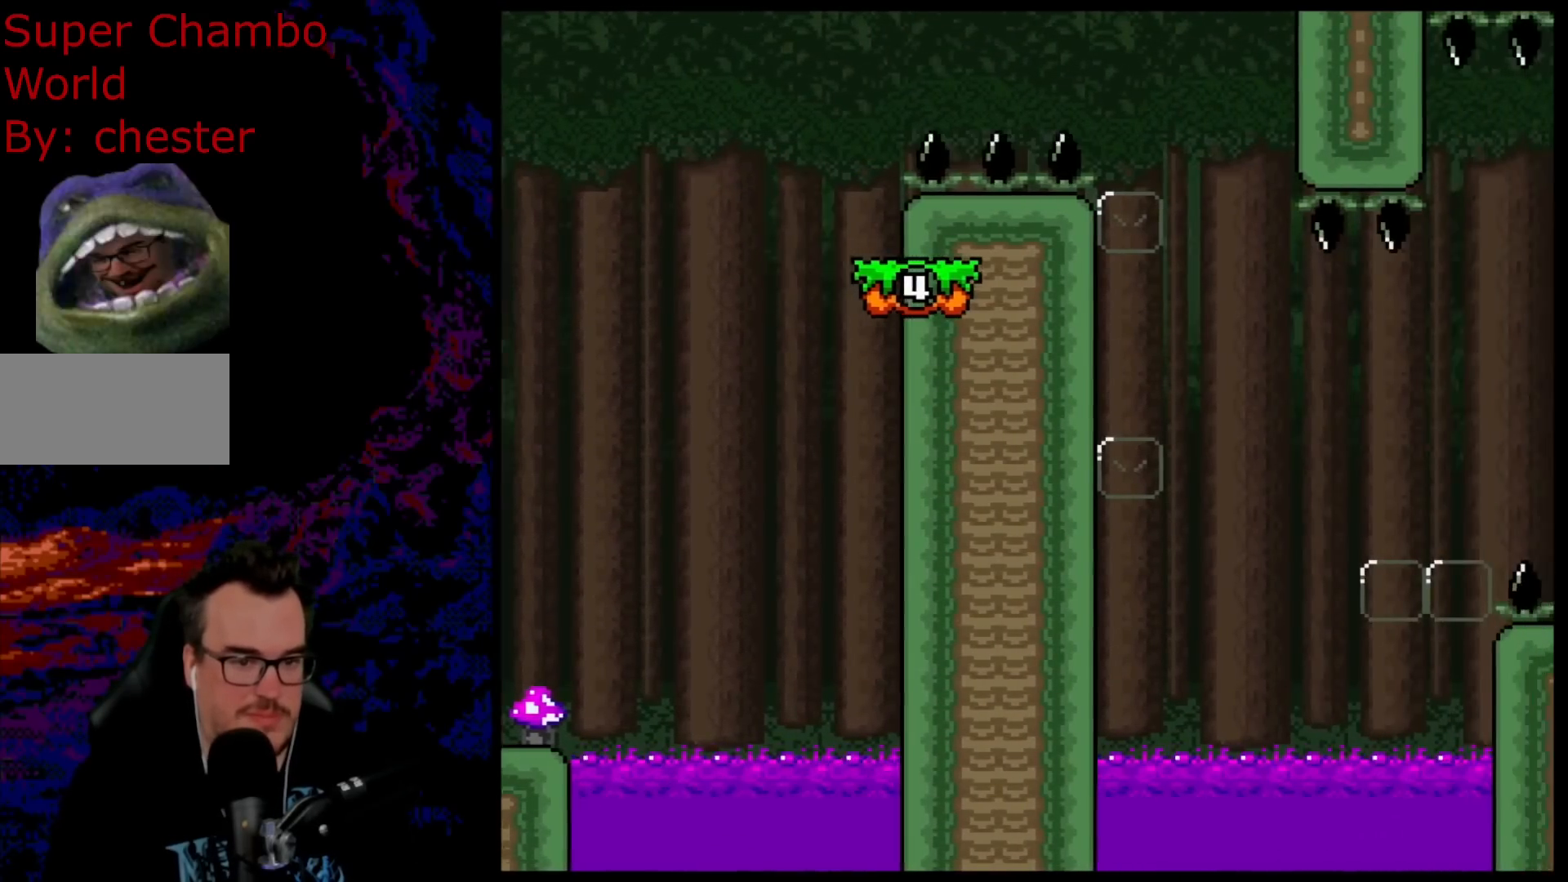
{"buttons": ["B", "Y", "DPAD_LEFT"], "events": [[383, "DPAD_LEFT", "down"], [383, "DPAD_RIGHT", "up"]]}
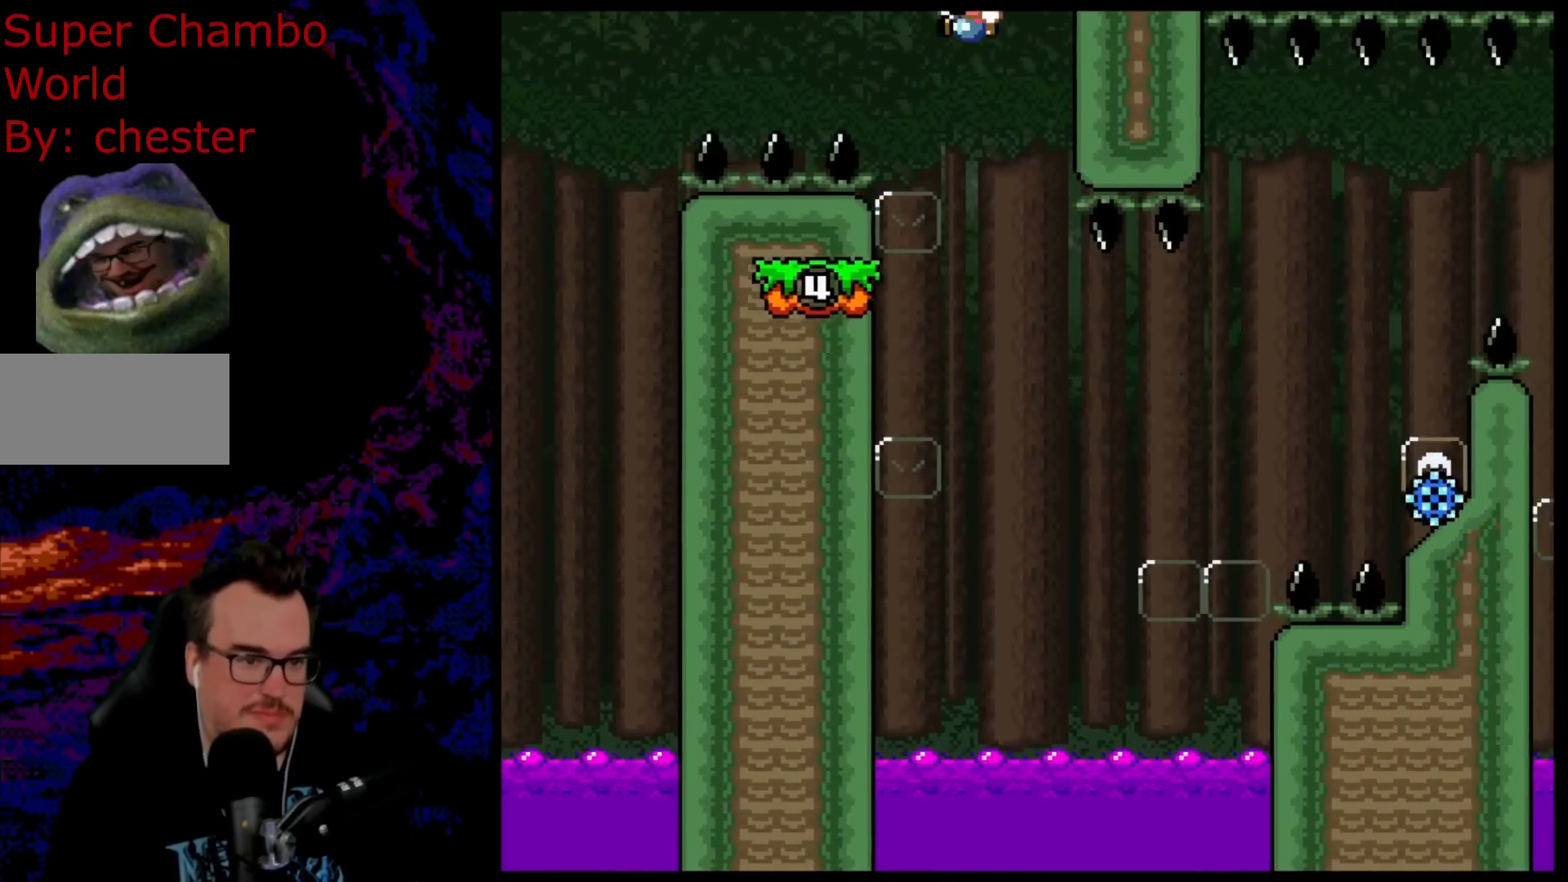
{"buttons": ["Y"], "events": [[167, "B", "up"], [217, "DPAD_LEFT", "up"], [333, "DPAD_LEFT", "down"], [450, "DPAD_LEFT", "up"]]}
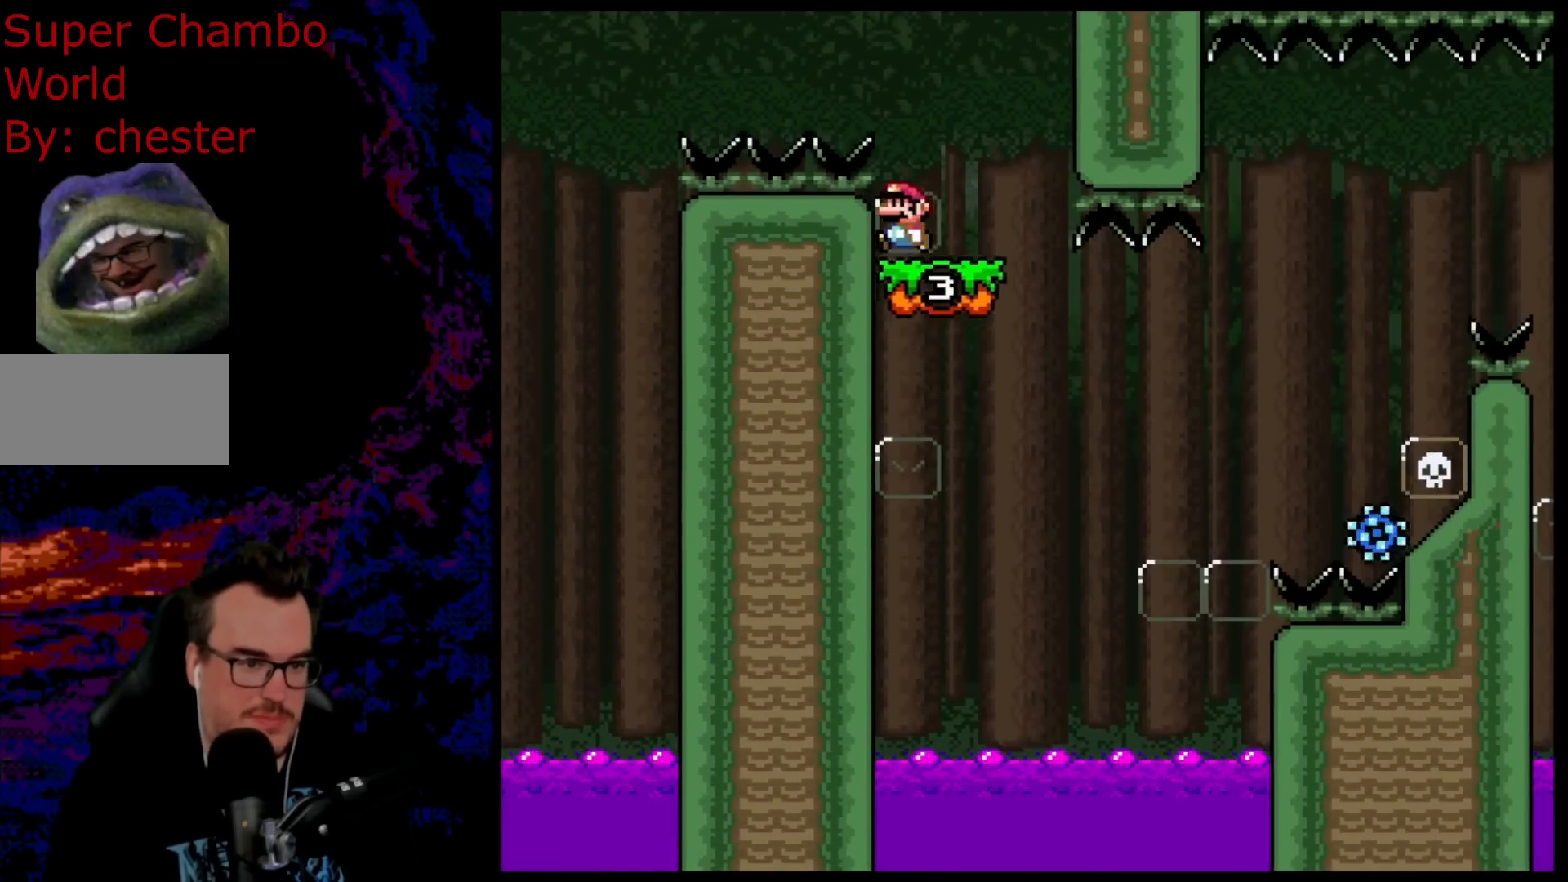
{"buttons": ["Y"], "events": [[17, "Y", "up"], [283, "DPAD_RIGHT", "down"], [400, "Y", "down"], [500, "DPAD_RIGHT", "up"]]}
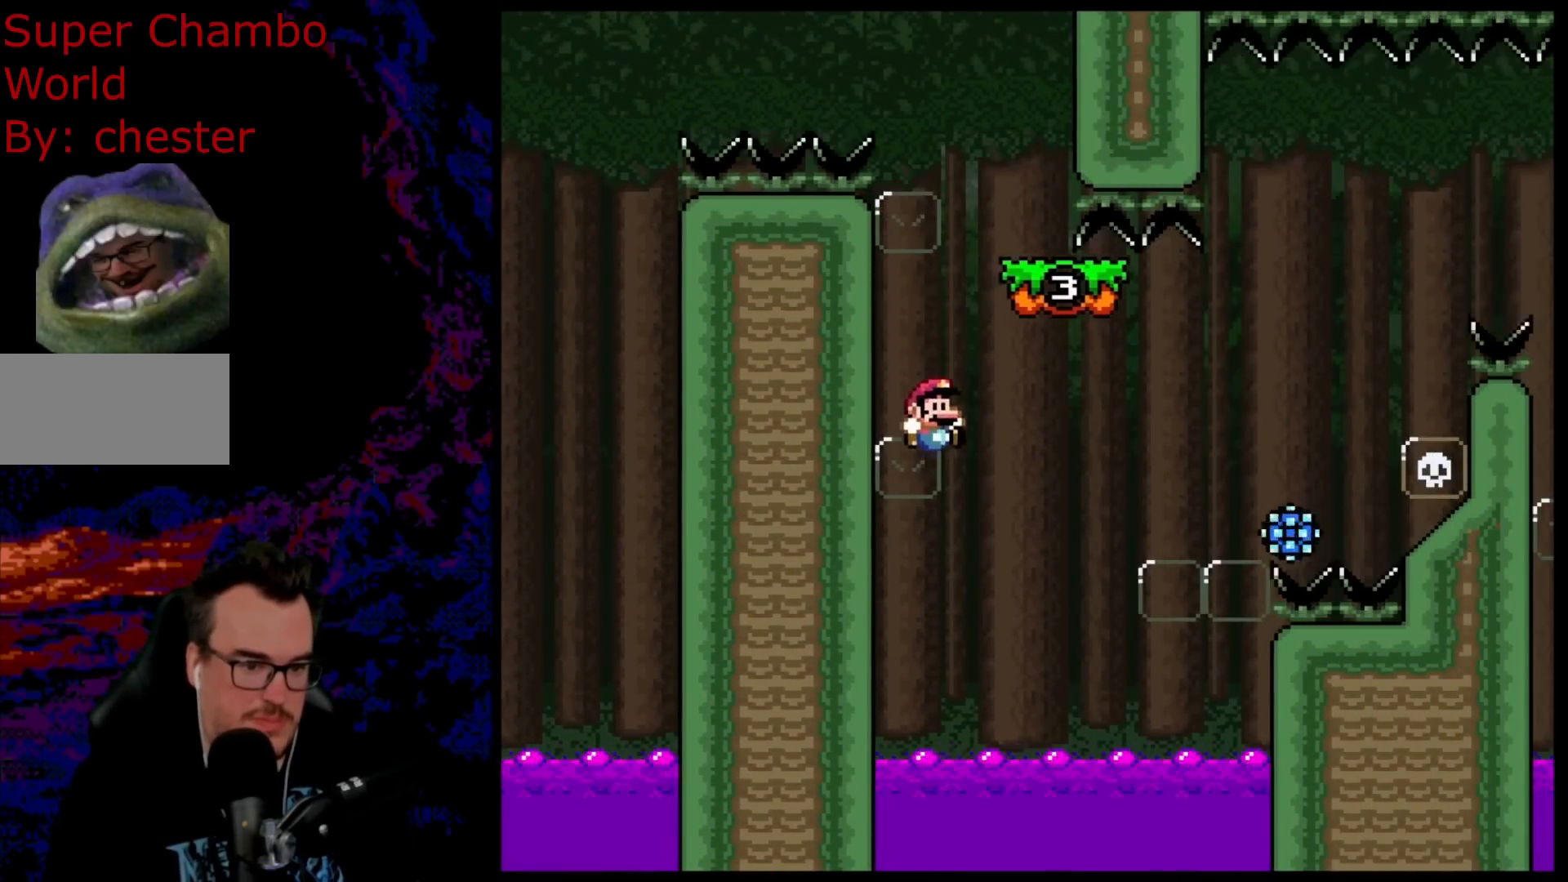
{"buttons": ["X"], "events": [[83, "Y", "up"], [150, "X", "down"]]}
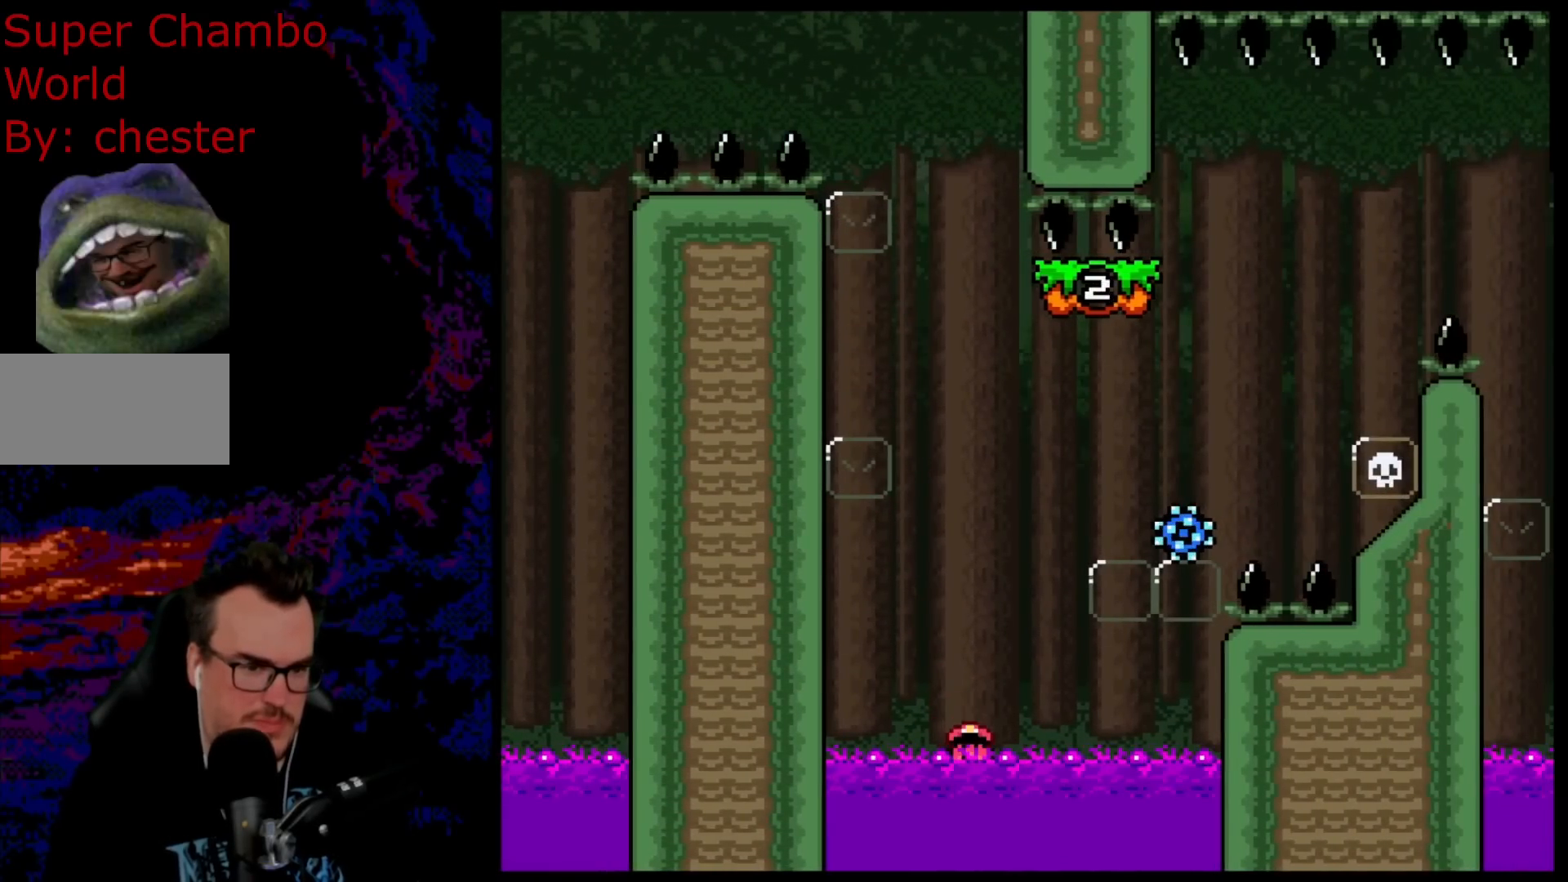
{"buttons": [], "events": [[500, "X", "up"]]}
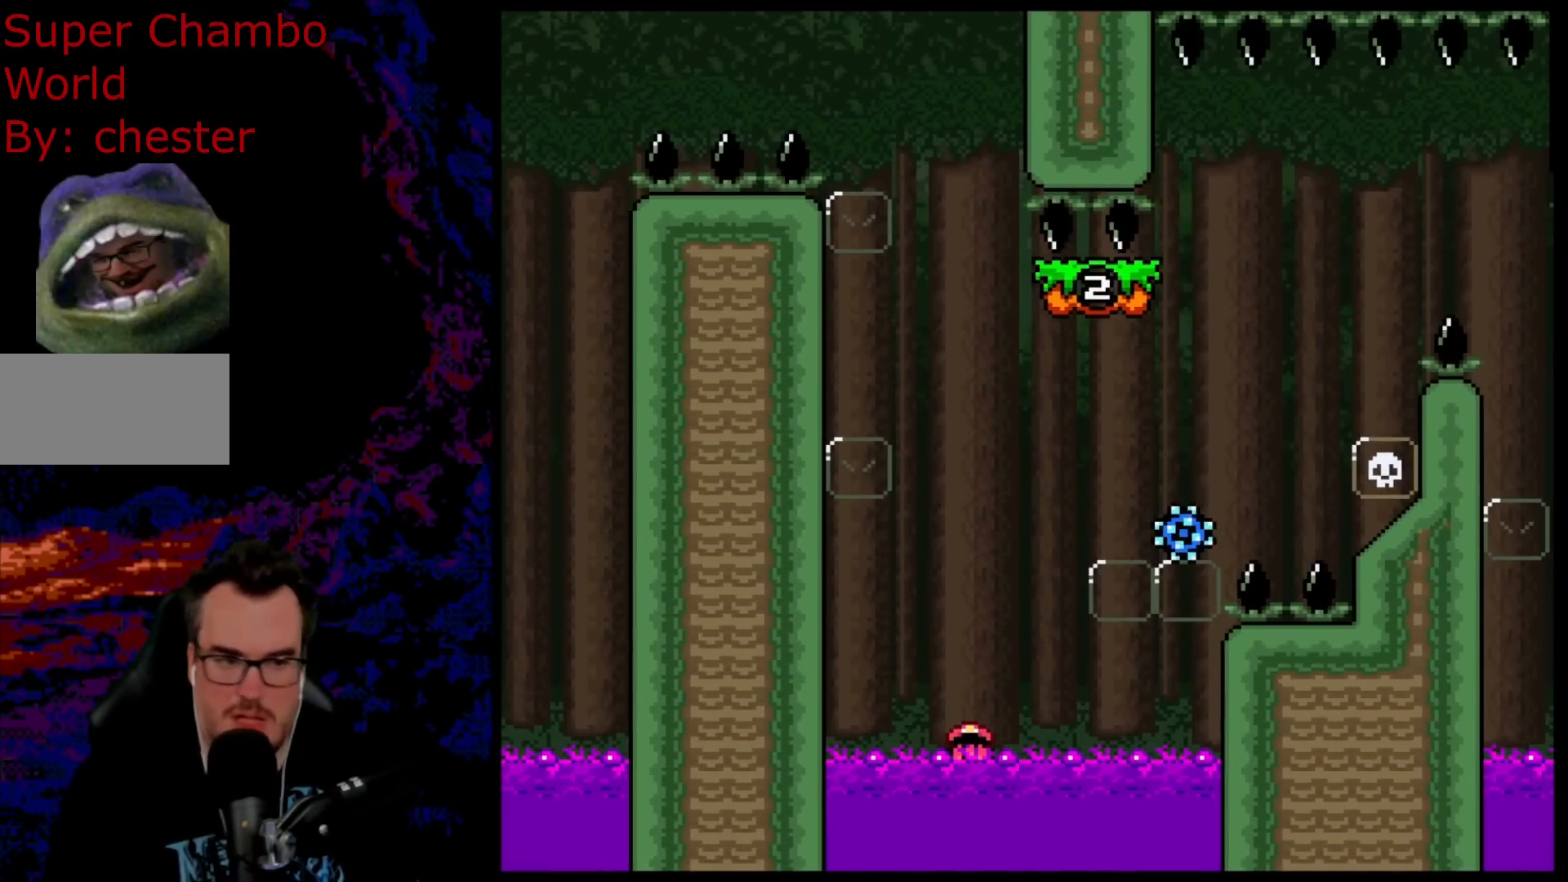
{"buttons": [], "events": []}
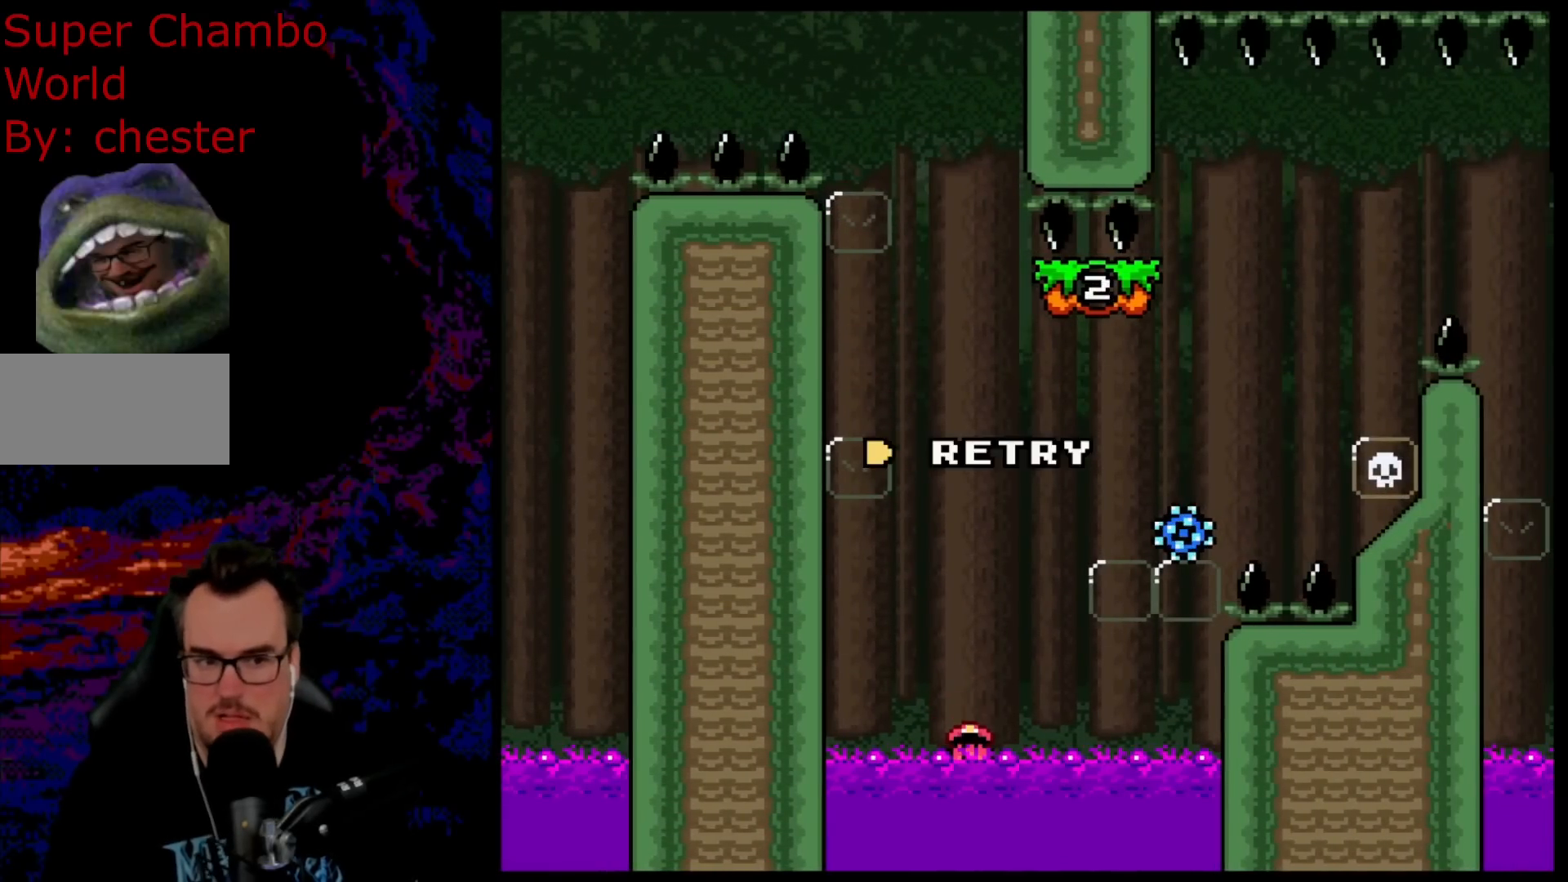
{"buttons": [], "events": []}
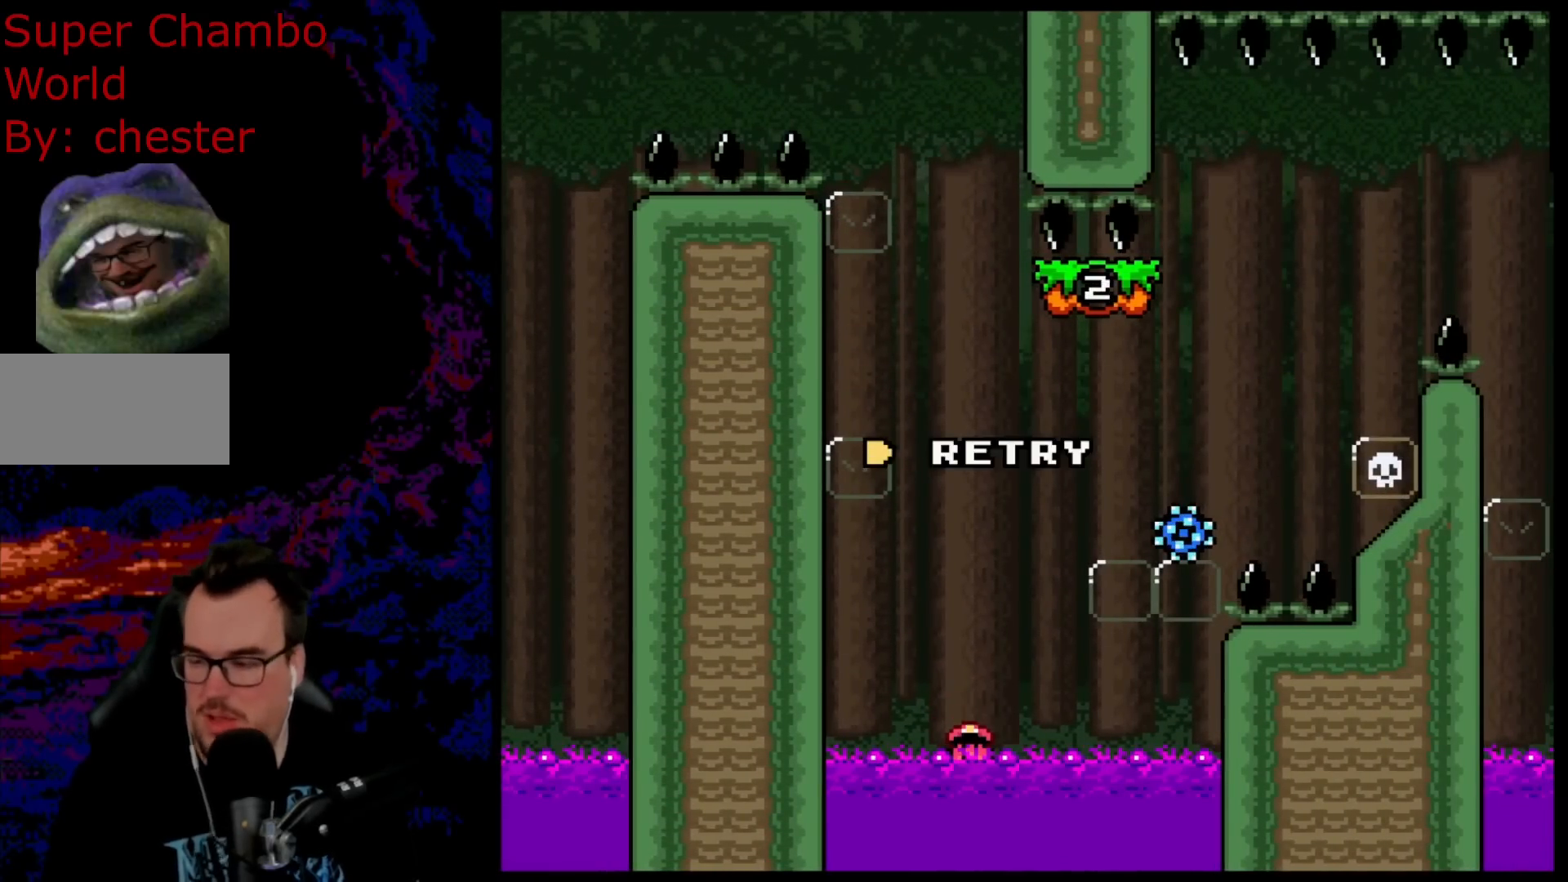
{"buttons": ["B"], "events": [[200, "B", "down"], [317, "B", "up"], [417, "B", "down"]]}
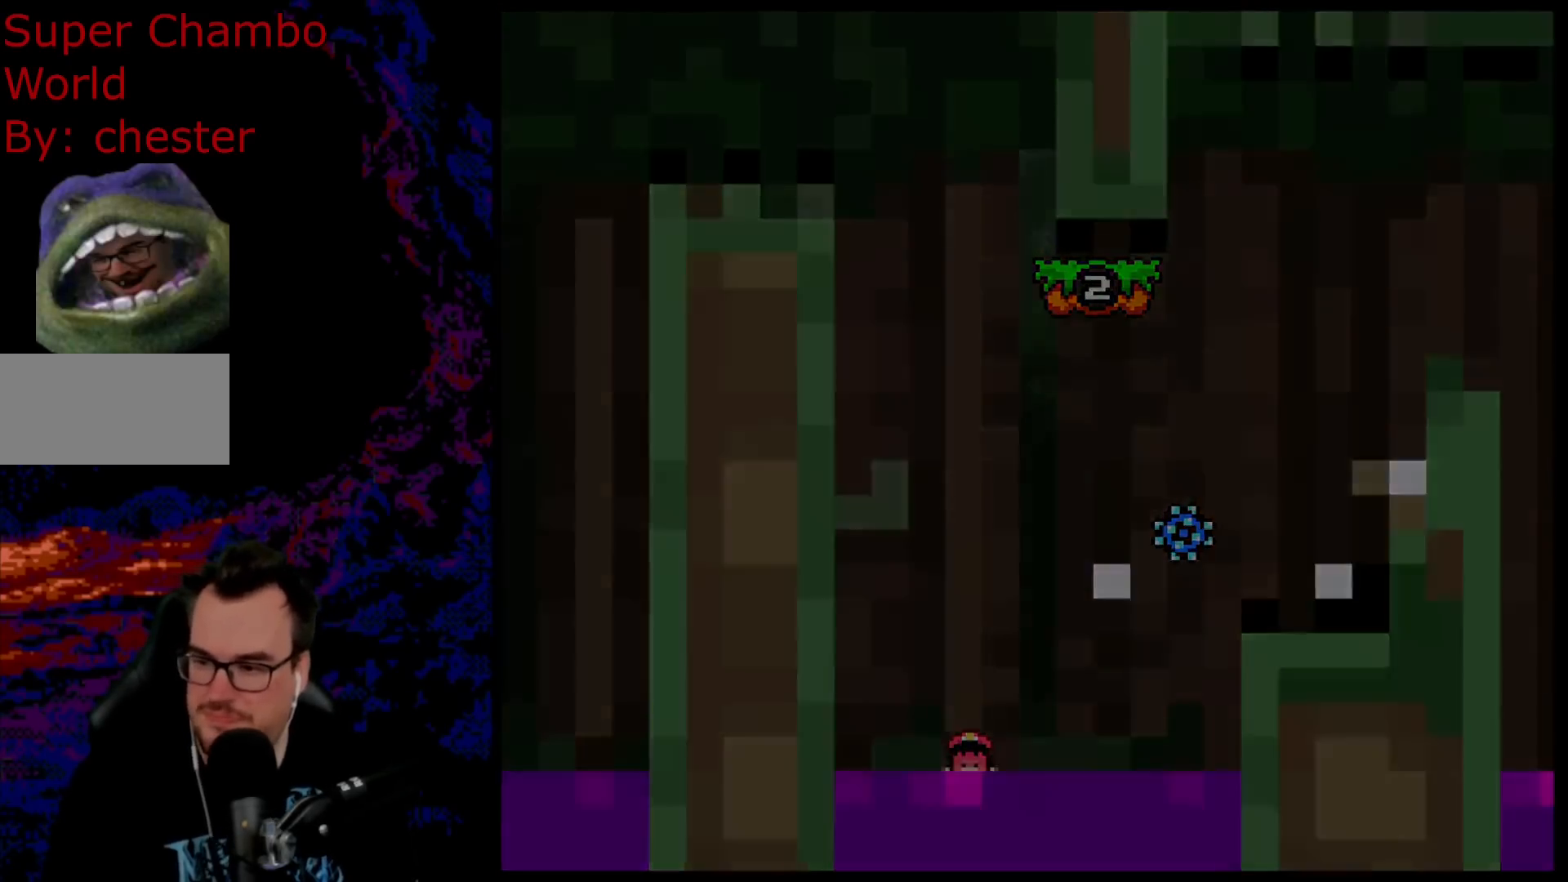
{"buttons": ["DPAD_RIGHT"], "events": [[33, "B", "up"], [367, "DPAD_RIGHT", "down"]]}
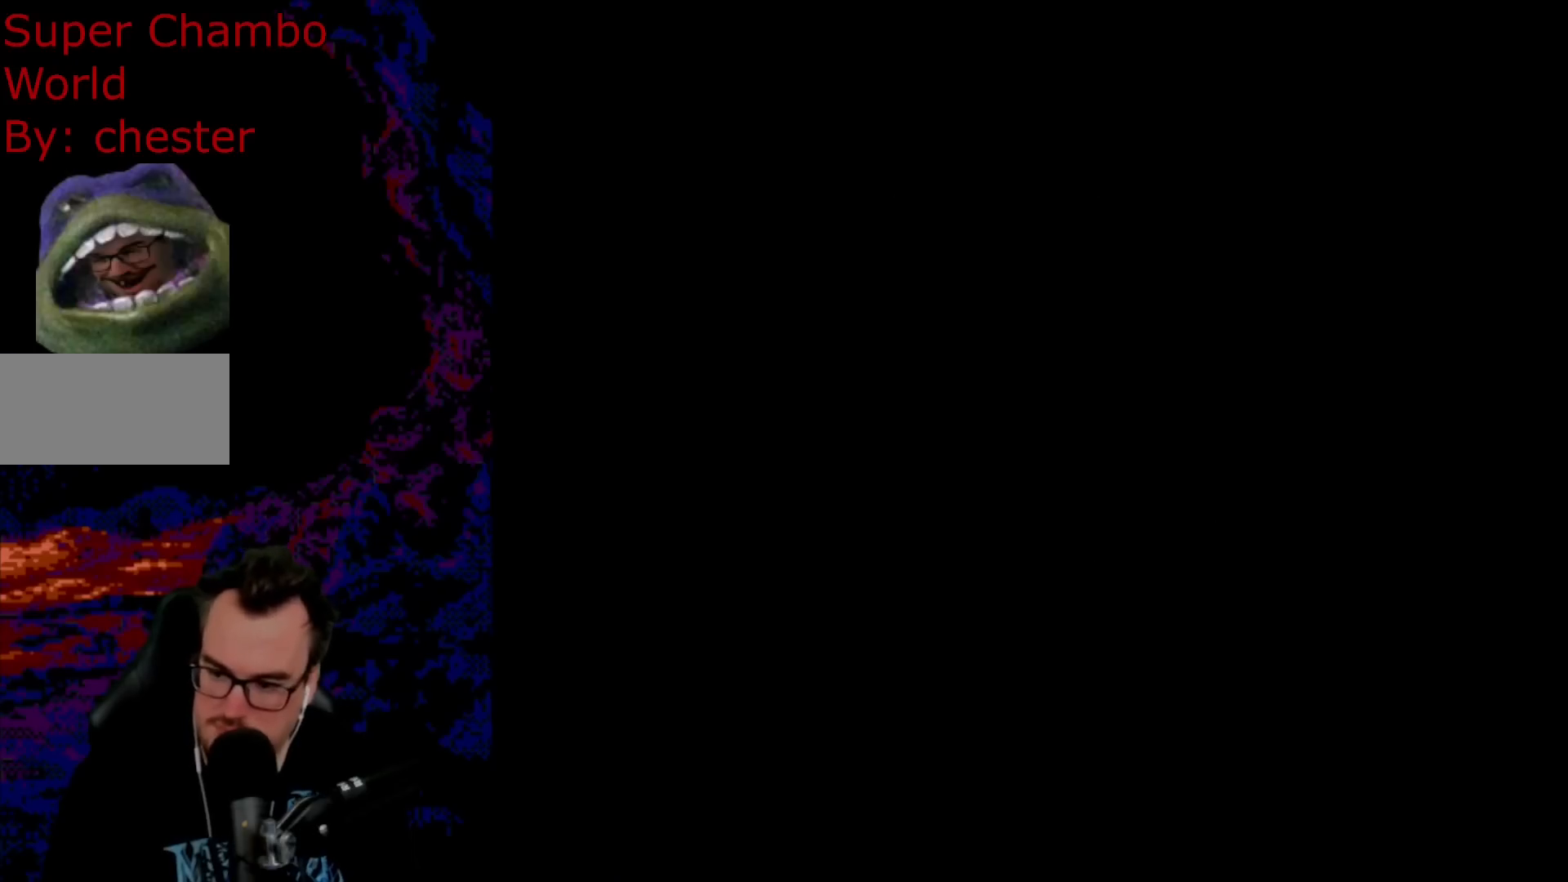
{"buttons": ["Y"], "events": [[50, "Y", "down"], [333, "DPAD_RIGHT", "up"]]}
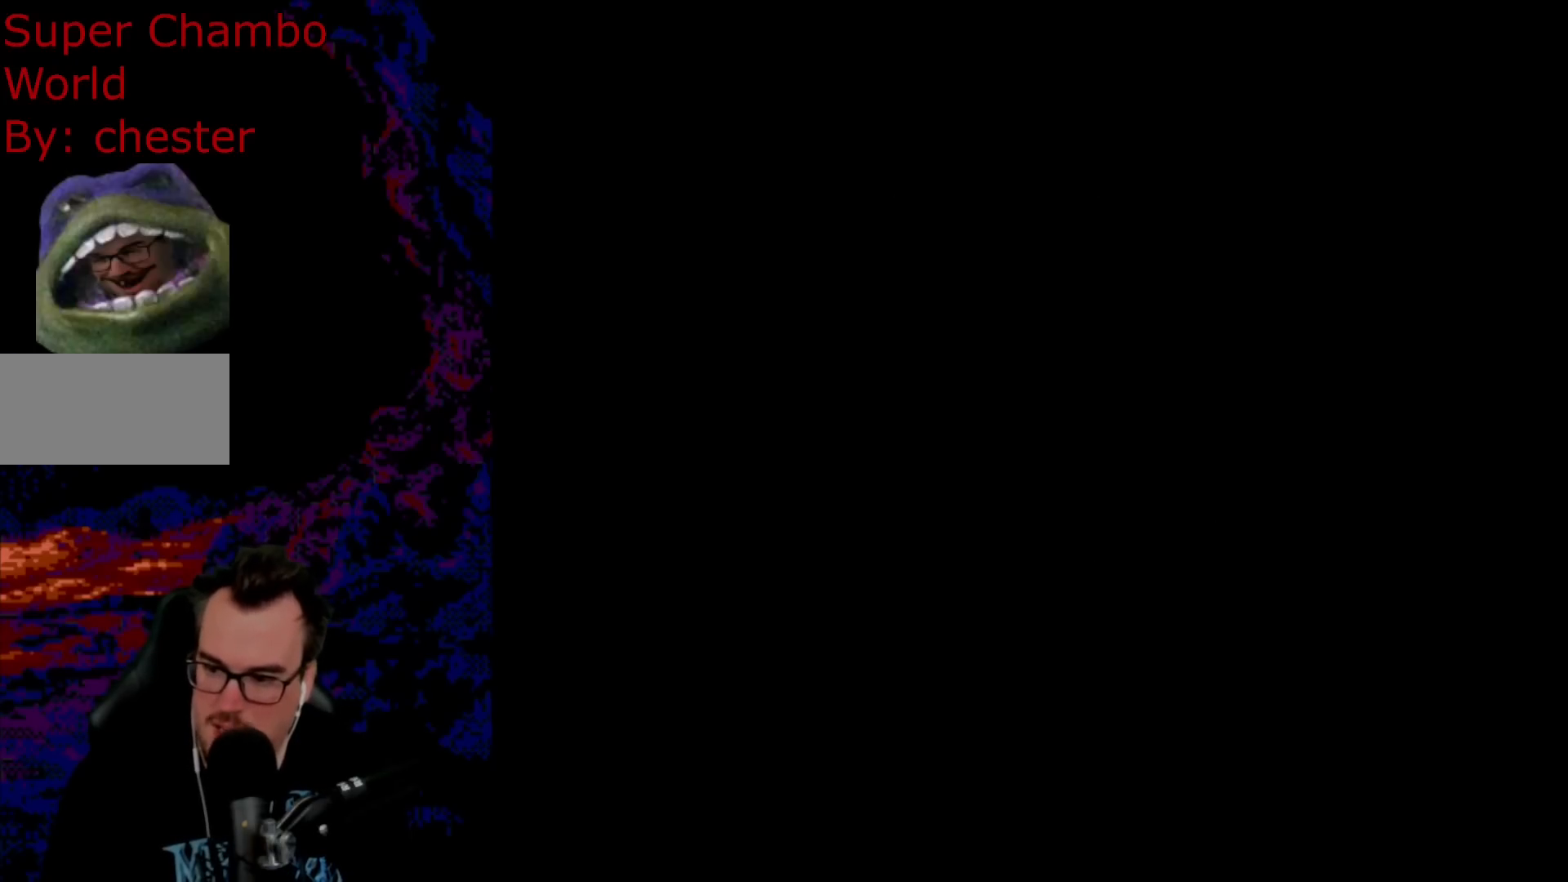
{"buttons": ["Y"], "events": [[83, "Y", "up"], [200, "Y", "down"]]}
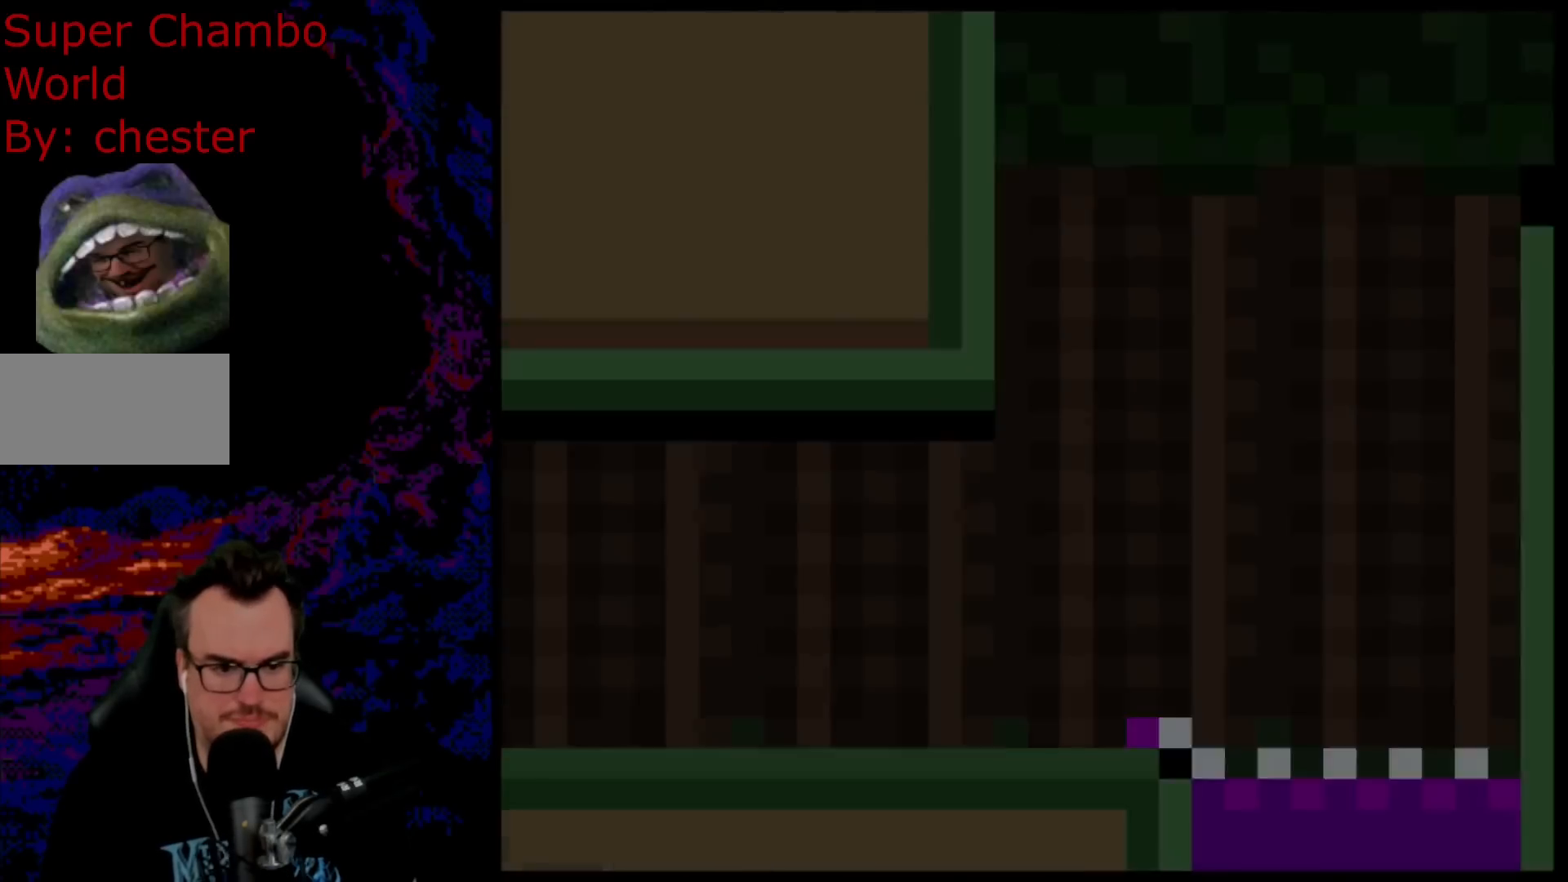
{"buttons": ["Y"], "events": []}
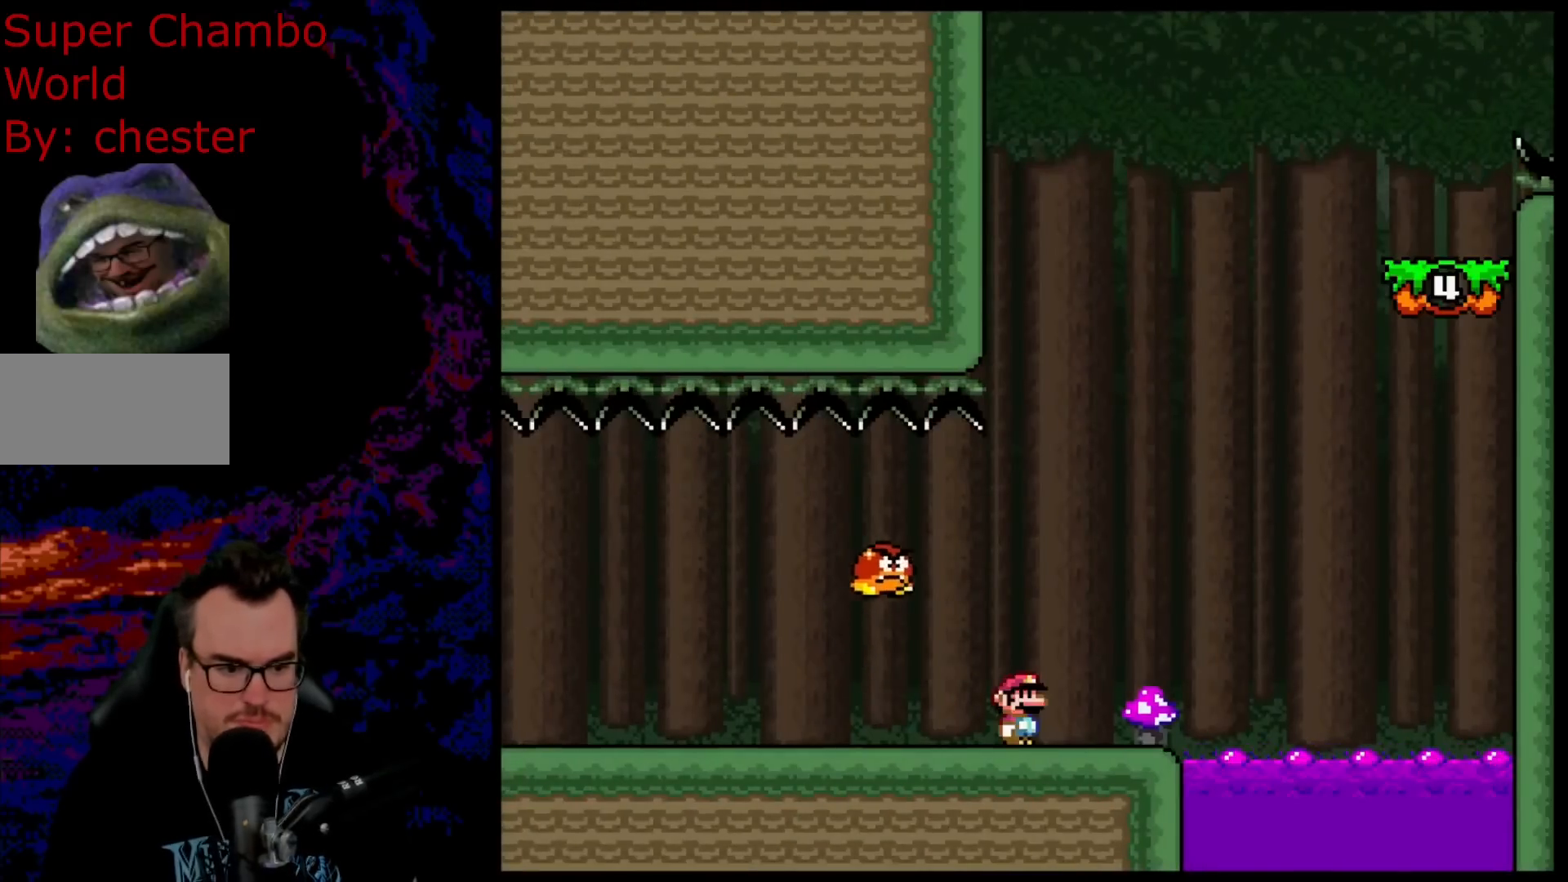
{"buttons": ["B", "Y", "DPAD_LEFT"], "events": [[33, "DPAD_RIGHT", "down"], [233, "Y", "up"], [333, "Y", "down"], [383, "B", "down"], [433, "DPAD_LEFT", "down"], [433, "DPAD_RIGHT", "up"]]}
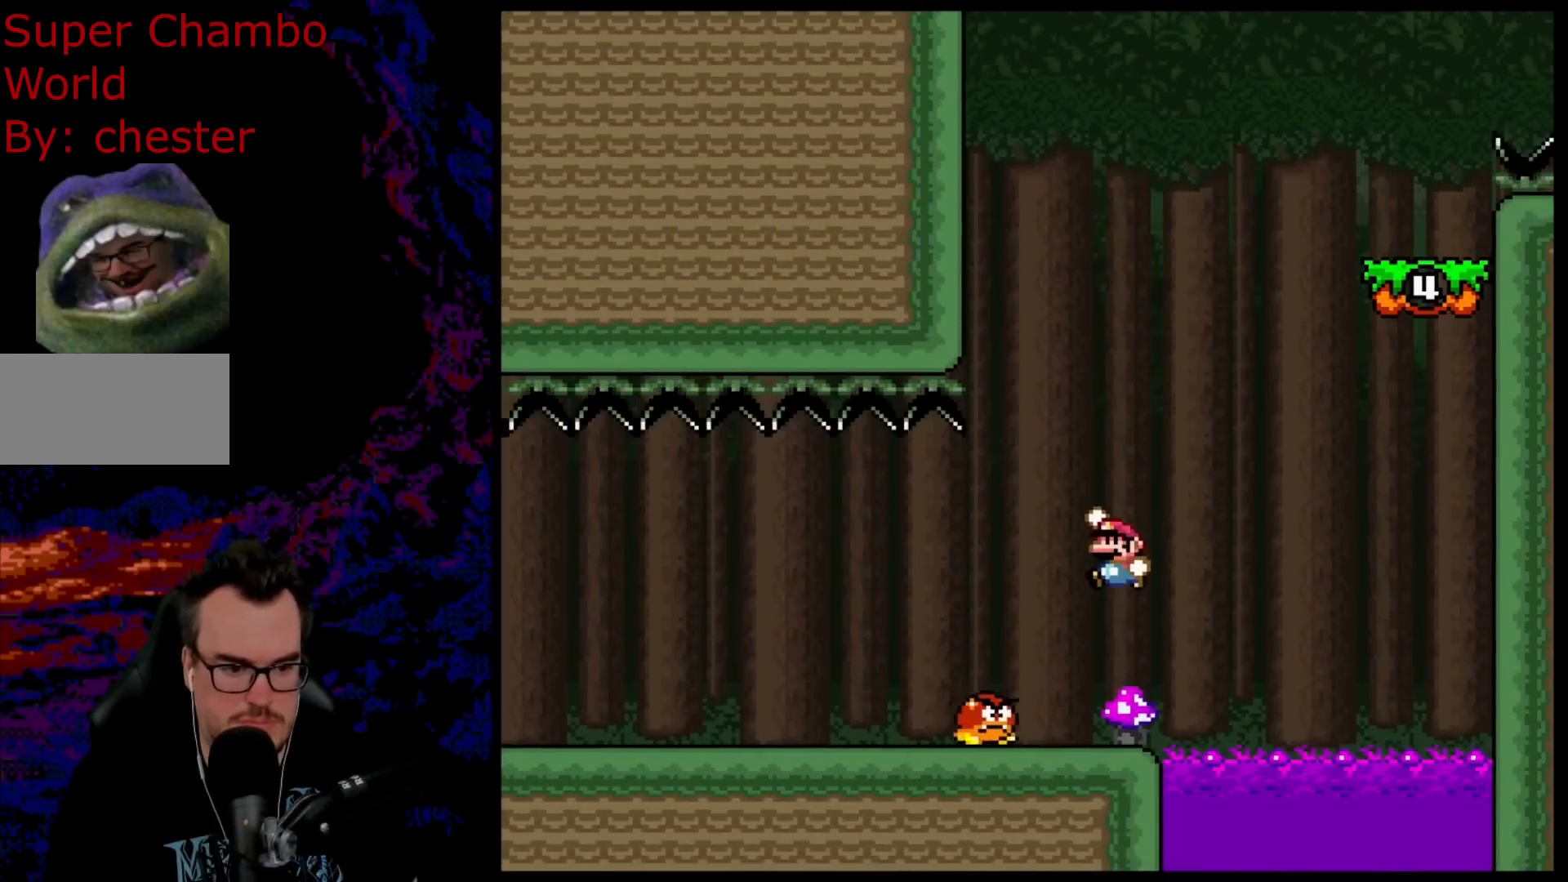
{"buttons": ["B", "Y", "DPAD_RIGHT"], "events": [[133, "DPAD_LEFT", "up"], [250, "B", "up"], [283, "DPAD_RIGHT", "down"], [383, "B", "down"]]}
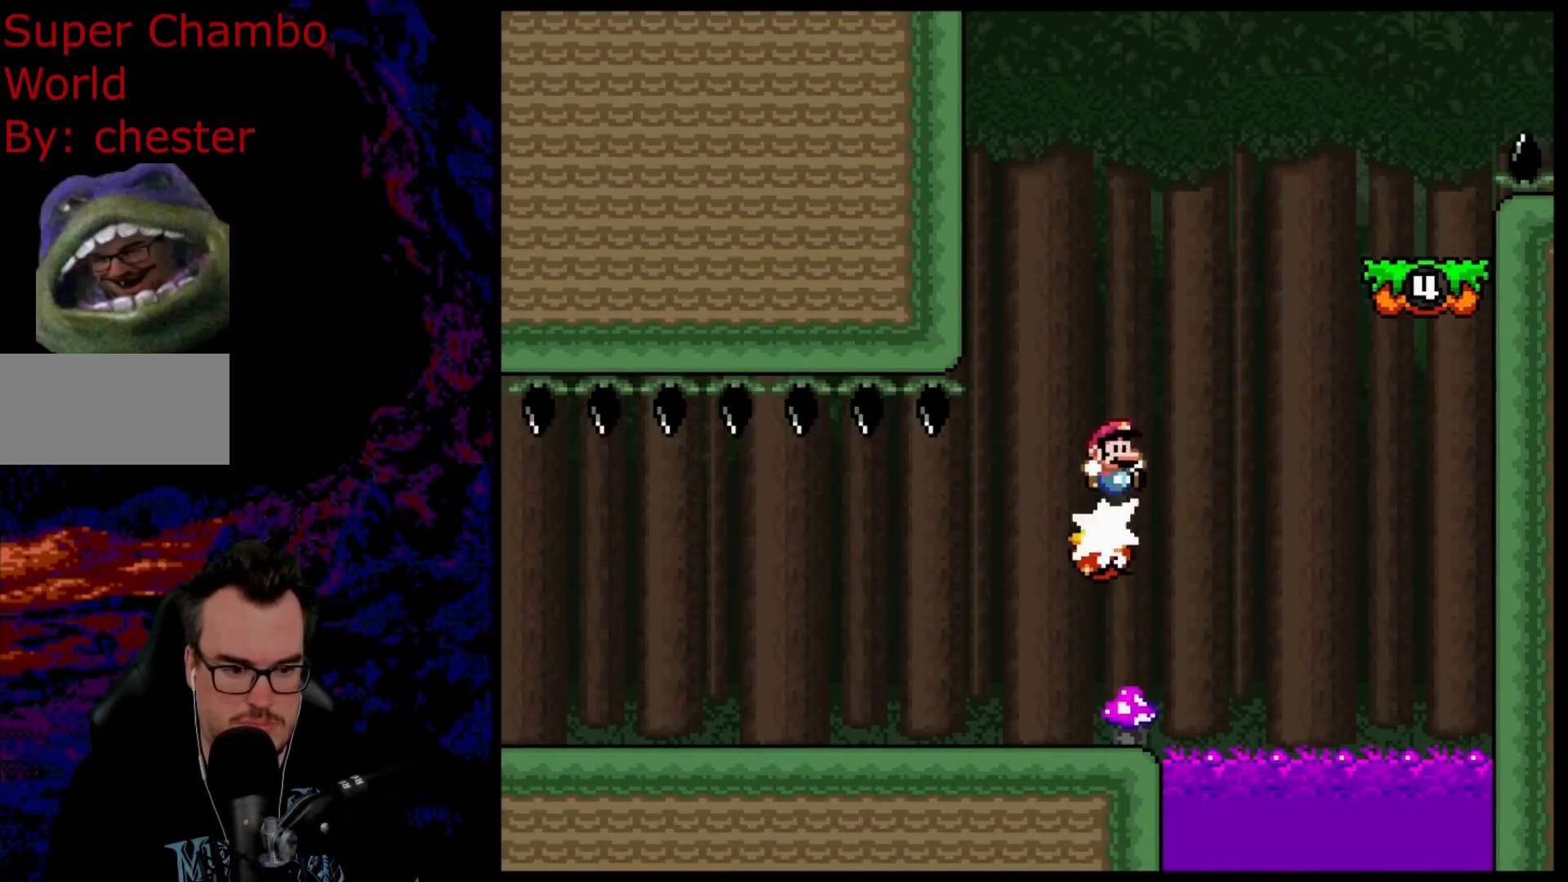
{"buttons": ["Y", "DPAD_LEFT"], "events": [[433, "B", "up"], [500, "DPAD_LEFT", "down"], [500, "DPAD_RIGHT", "up"]]}
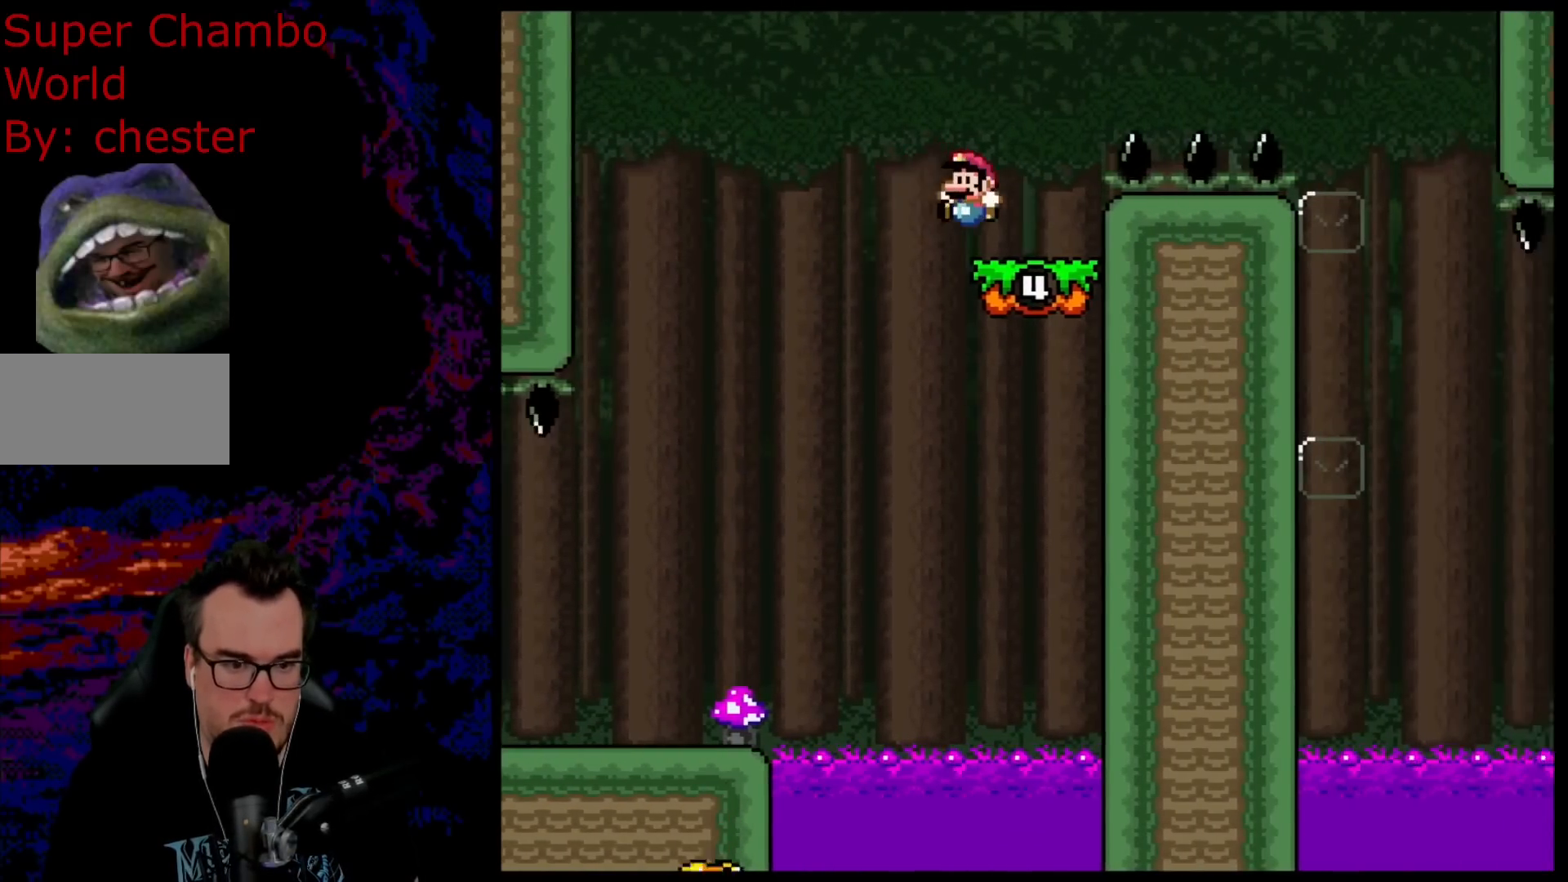
{"buttons": ["B", "Y", "DPAD_RIGHT"], "events": [[67, "DPAD_LEFT", "up"], [67, "DPAD_RIGHT", "down"], [117, "B", "down"]]}
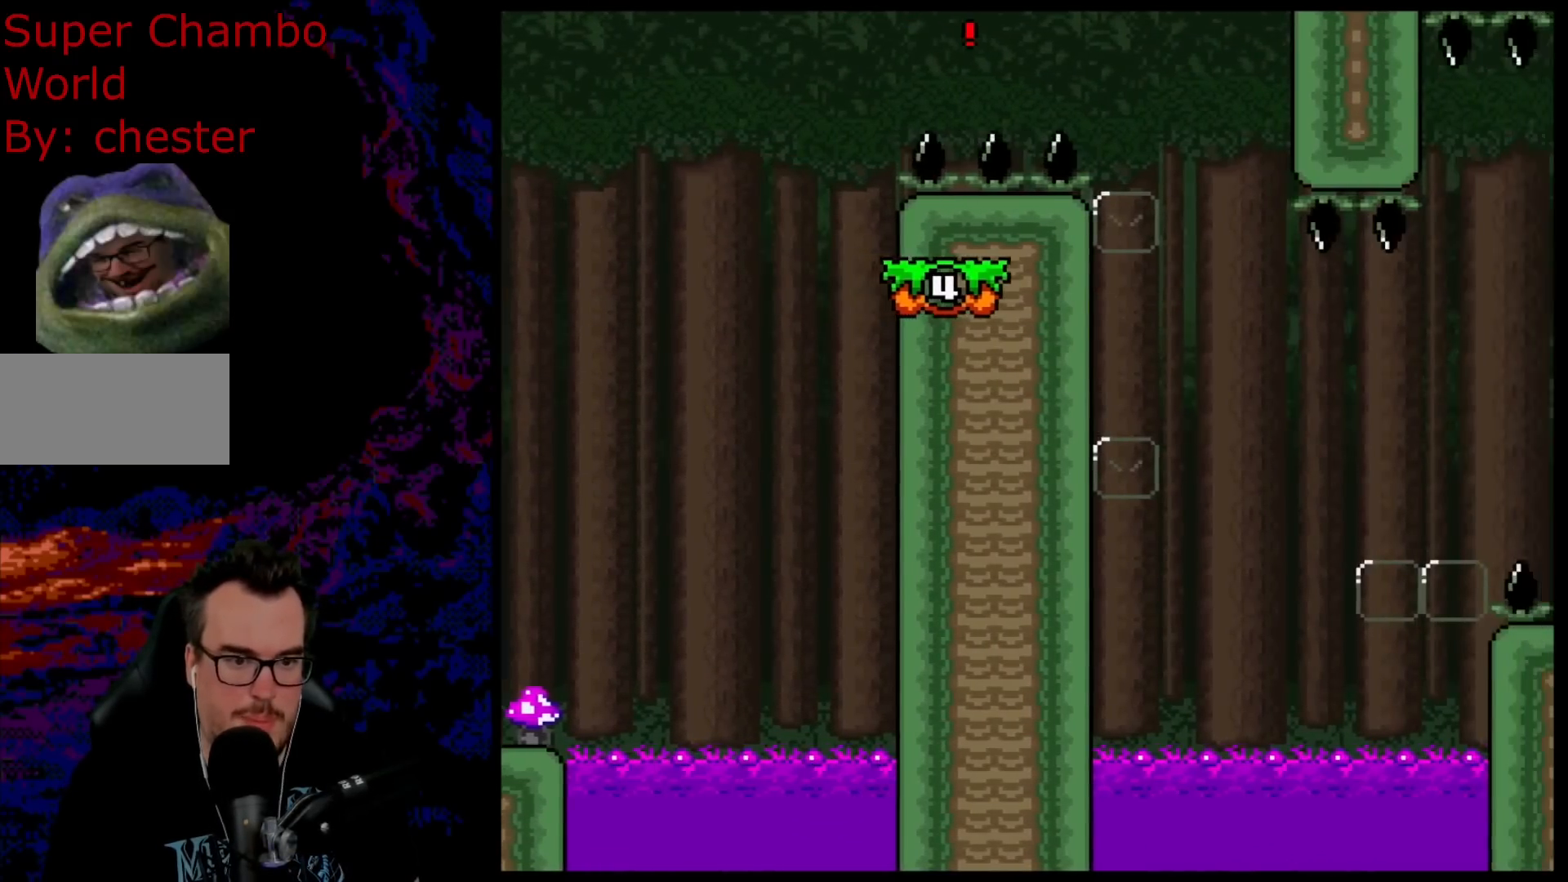
{"buttons": ["B", "Y", "DPAD_LEFT"], "events": [[300, "DPAD_LEFT", "down"], [300, "DPAD_RIGHT", "up"]]}
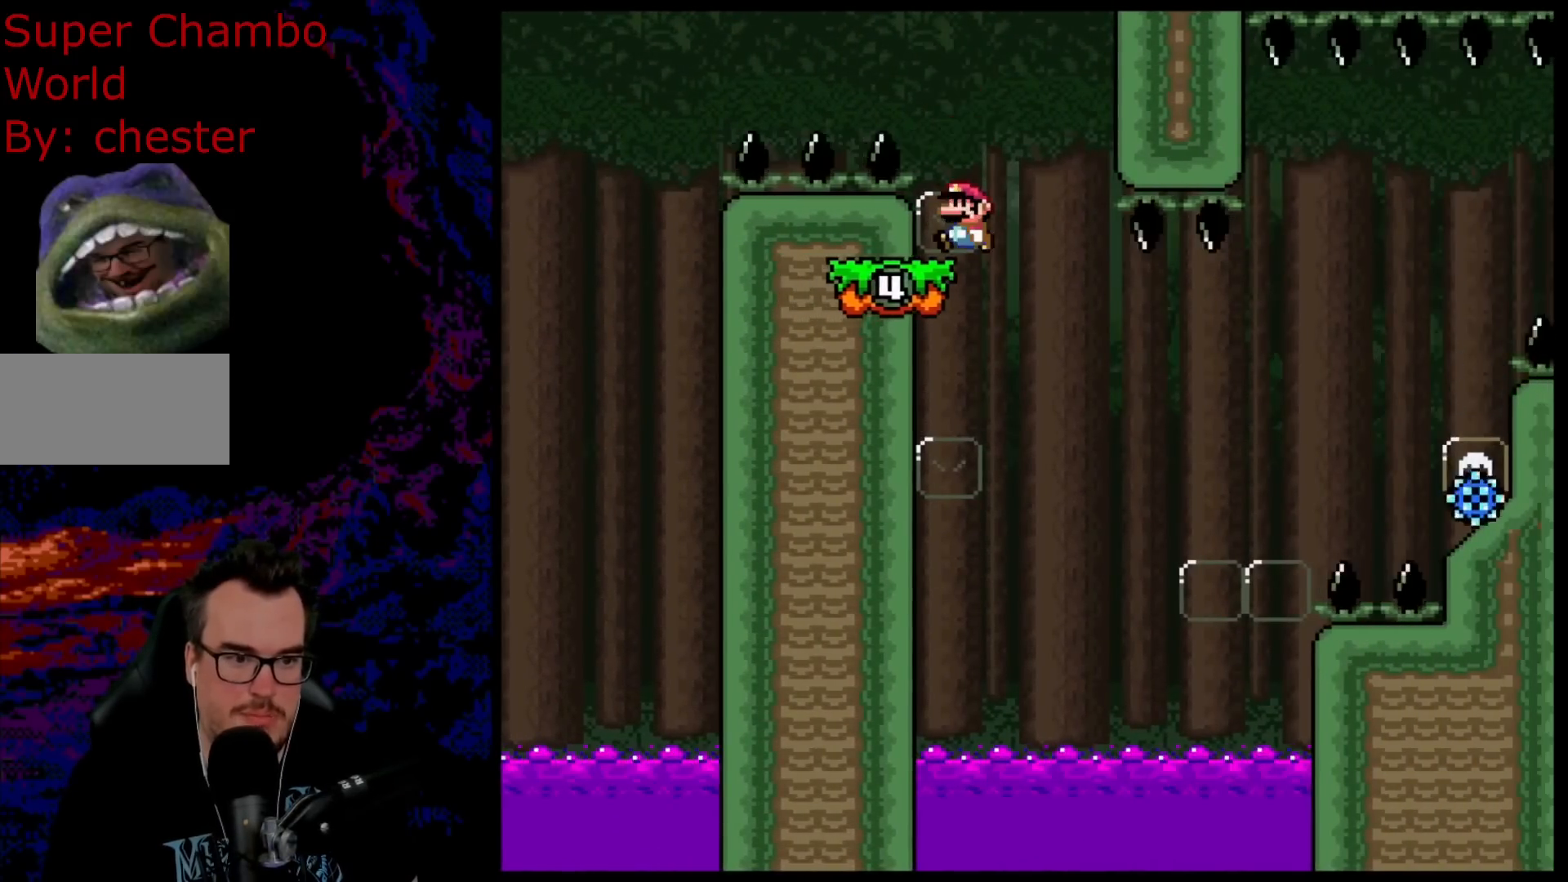
{"buttons": ["X"], "events": [[17, "DPAD_LEFT", "up"], [117, "B", "up"], [183, "X", "down"], [183, "Y", "up"], [300, "DPAD_LEFT", "down"], [500, "DPAD_LEFT", "up"]]}
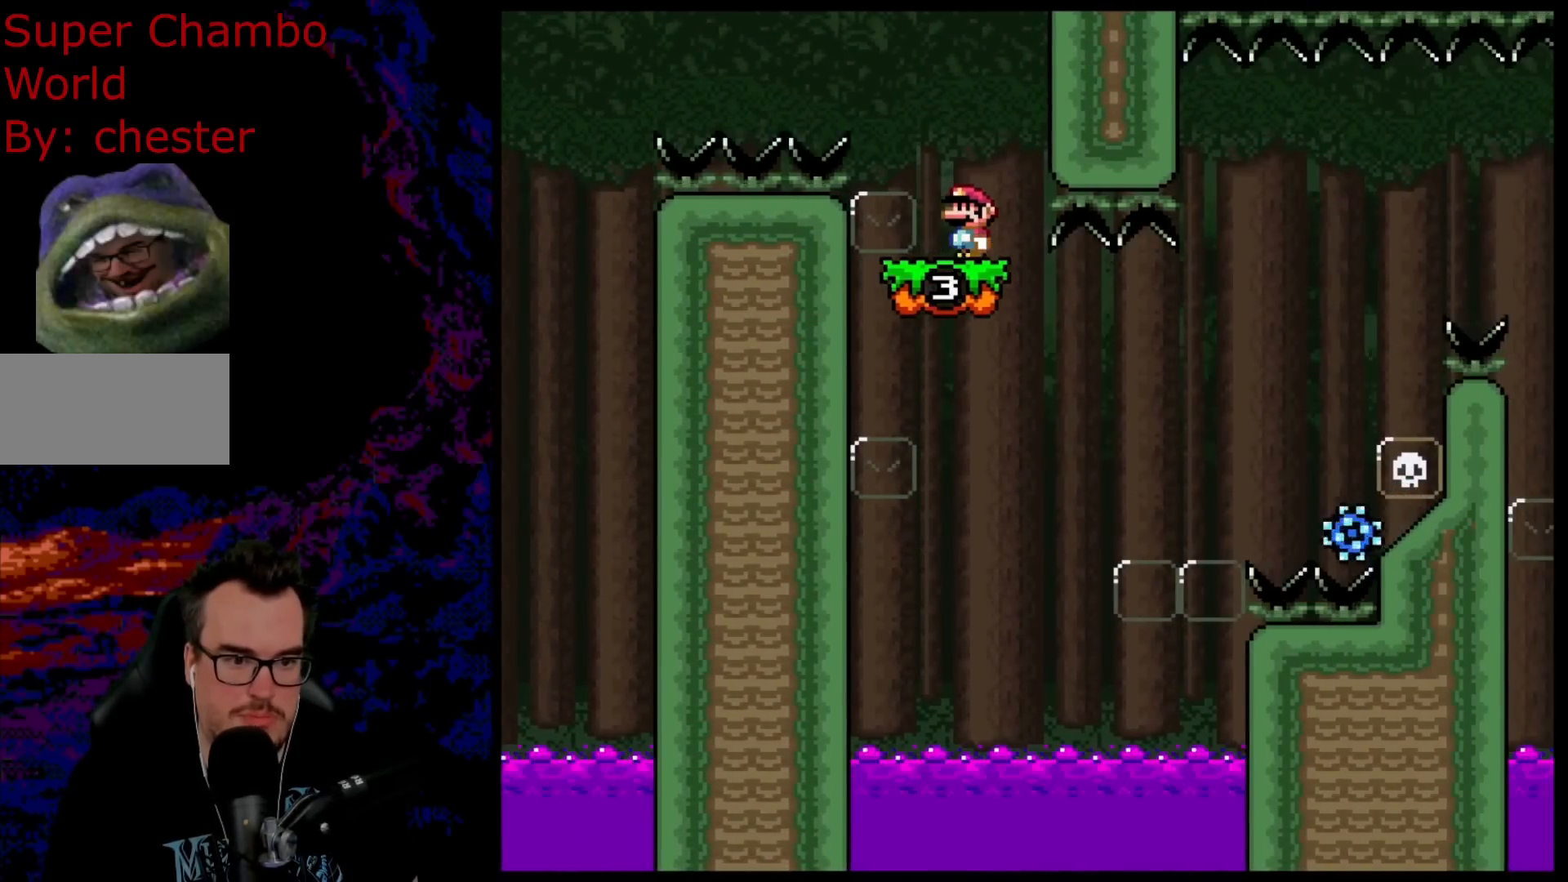
{"buttons": ["X"], "events": [[183, "DPAD_LEFT", "down"], [233, "A", "down"], [317, "DPAD_LEFT", "up"], [450, "A", "up"]]}
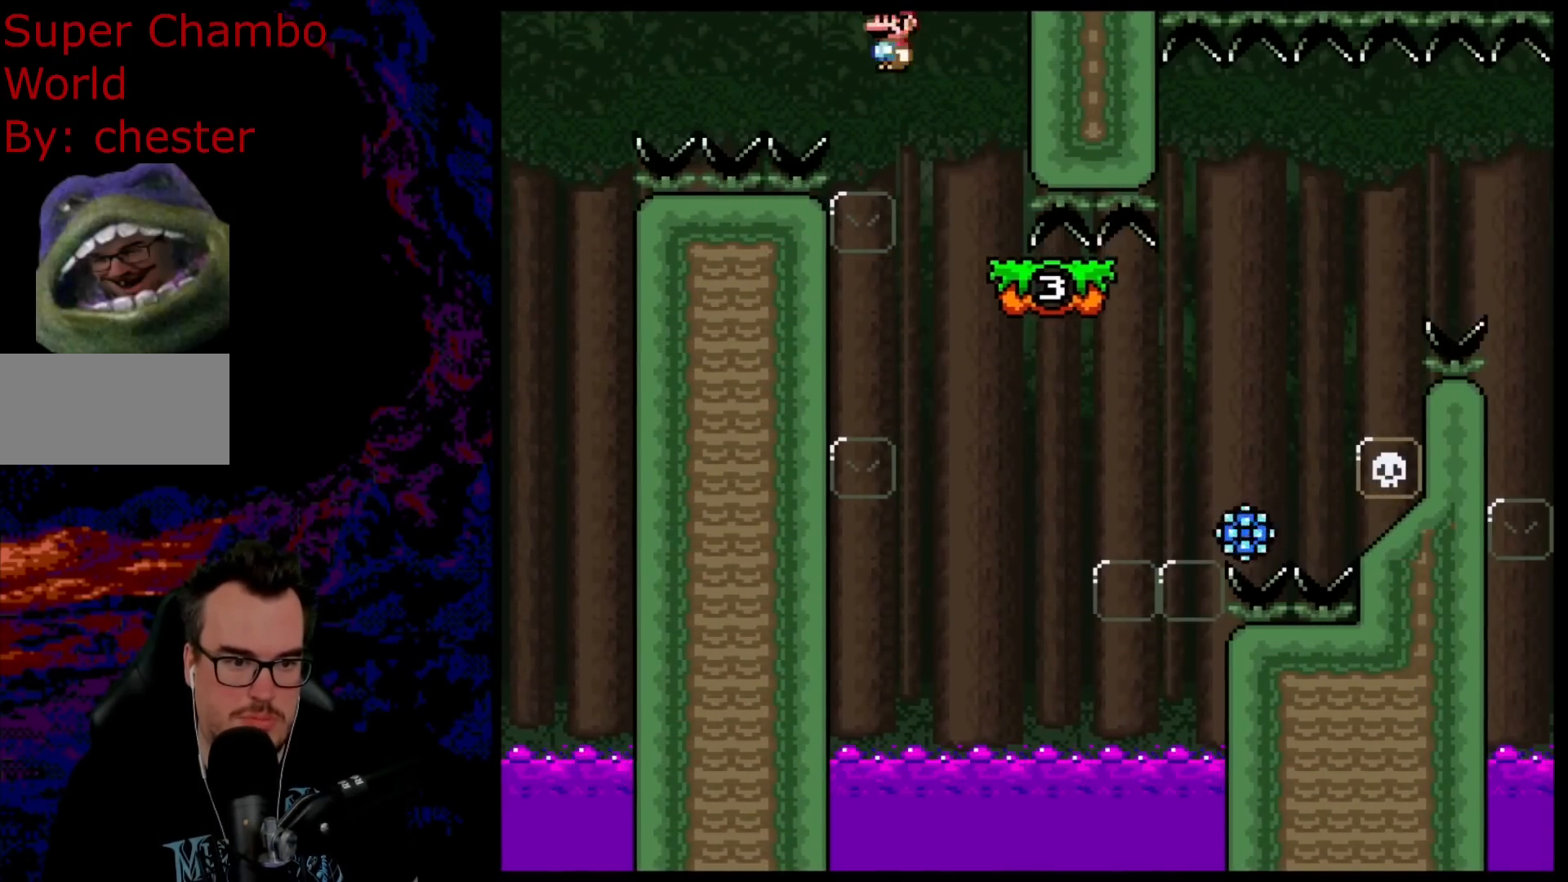
{"buttons": ["A", "X", "DPAD_RIGHT"], "events": [[17, "DPAD_RIGHT", "down"], [150, "A", "down"], [333, "A", "up"], [400, "A", "down"]]}
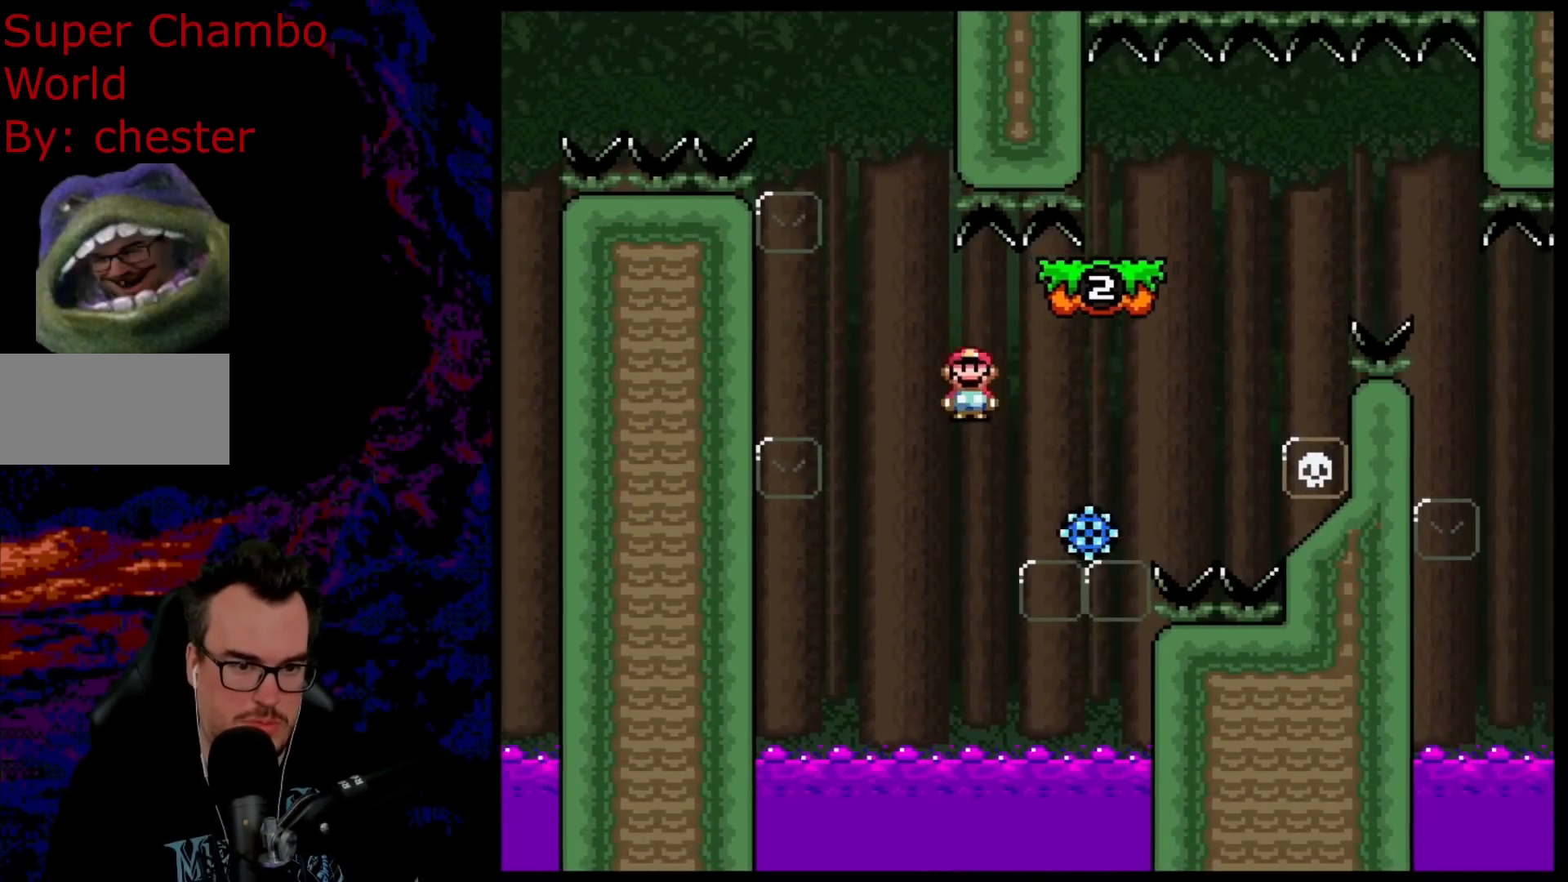
{"buttons": ["A", "X", "DPAD_LEFT"], "events": [[400, "DPAD_RIGHT", "up"], [417, "DPAD_LEFT", "down"]]}
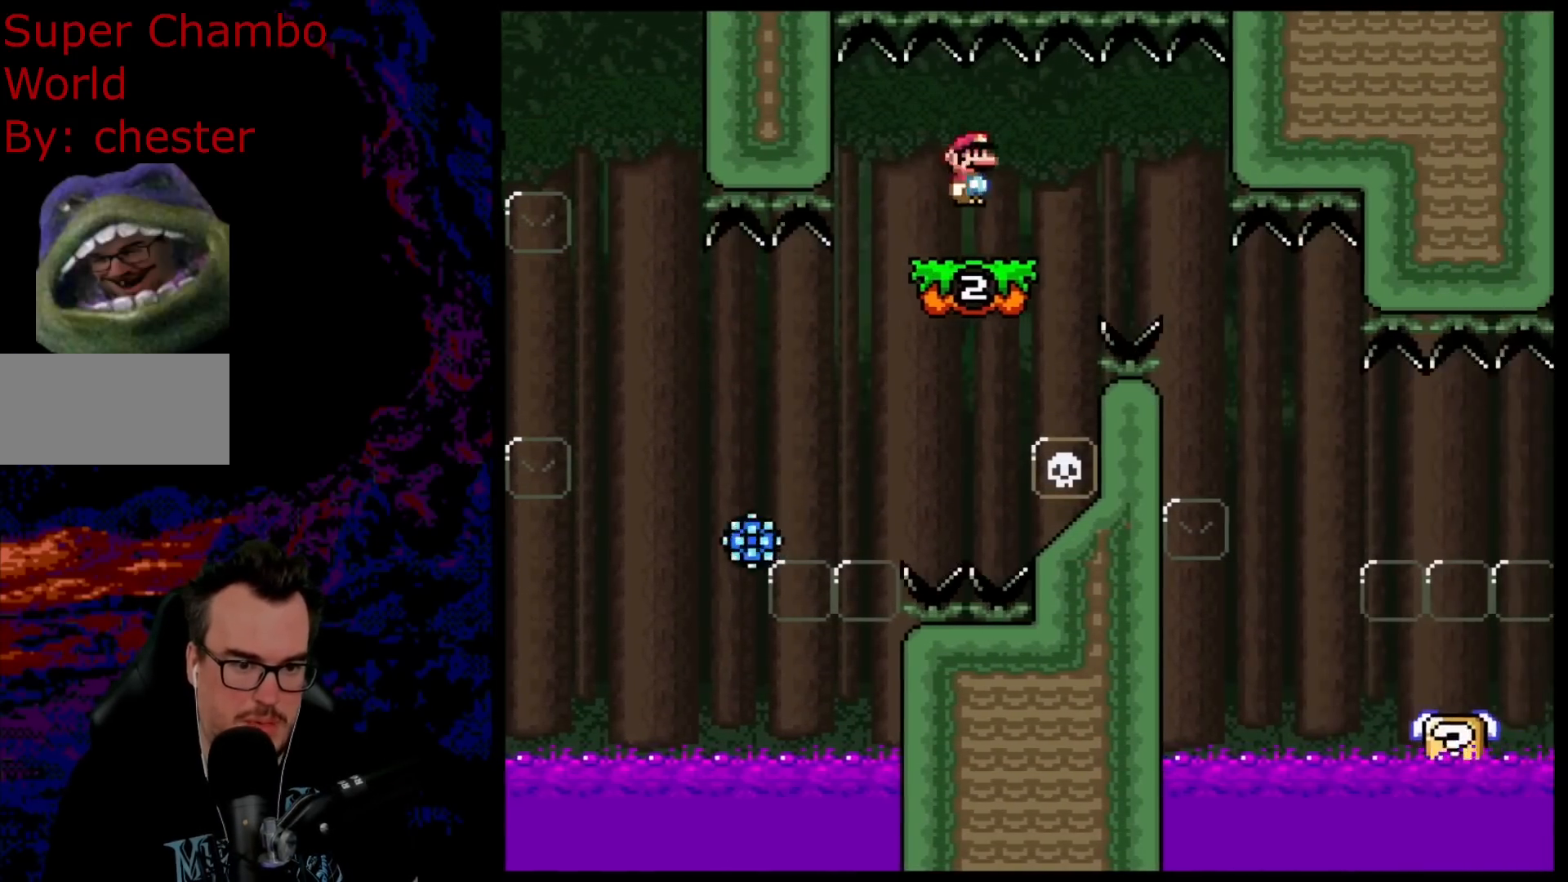
{"buttons": ["A", "X", "DPAD_LEFT"], "events": [[33, "DPAD_LEFT", "up"], [100, "DPAD_RIGHT", "down"], [383, "DPAD_LEFT", "down"], [383, "DPAD_RIGHT", "up"]]}
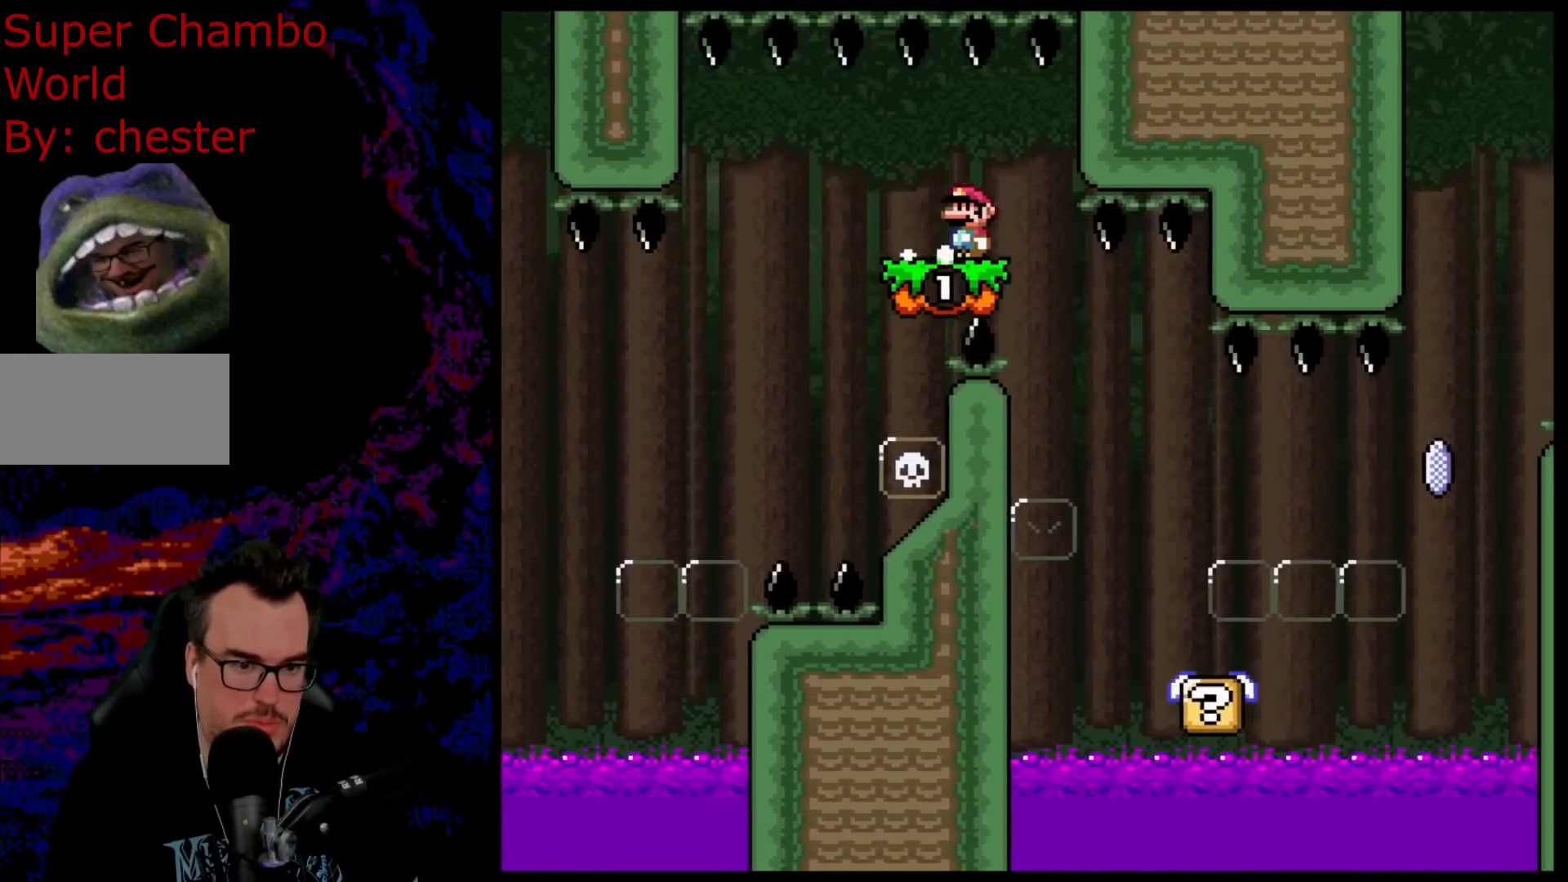
{"buttons": ["X", "DPAD_RIGHT"], "events": [[33, "DPAD_LEFT", "up"], [133, "DPAD_LEFT", "down"], [167, "A", "up"], [233, "DPAD_LEFT", "up"], [283, "DPAD_LEFT", "down"], [333, "A", "down"], [383, "A", "up"], [383, "DPAD_LEFT", "up"], [483, "DPAD_RIGHT", "down"]]}
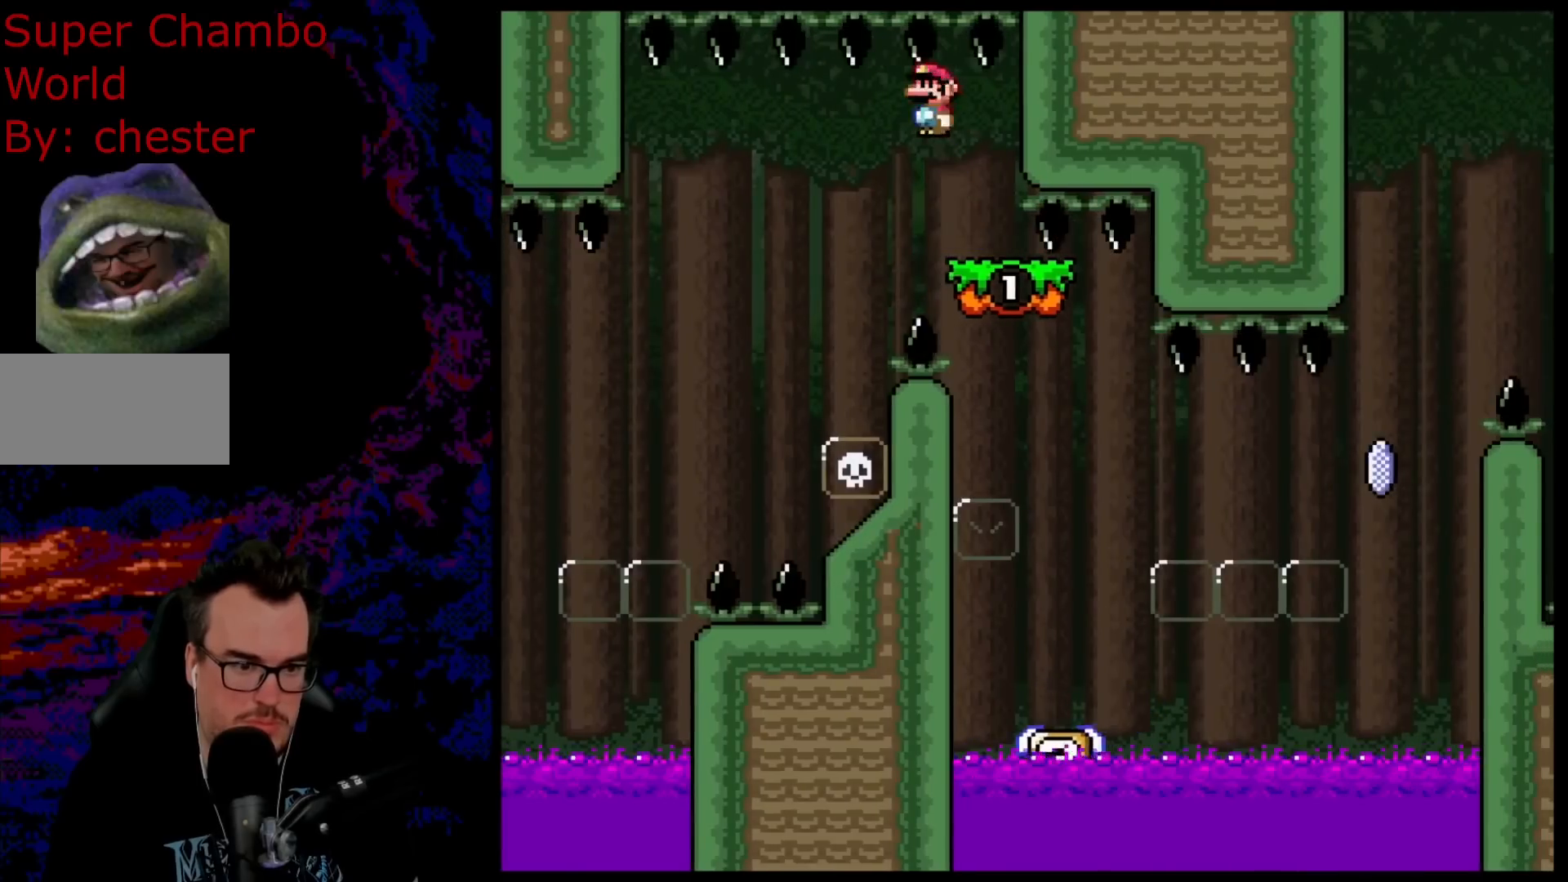
{"buttons": ["X"], "events": [[83, "DPAD_RIGHT", "up"]]}
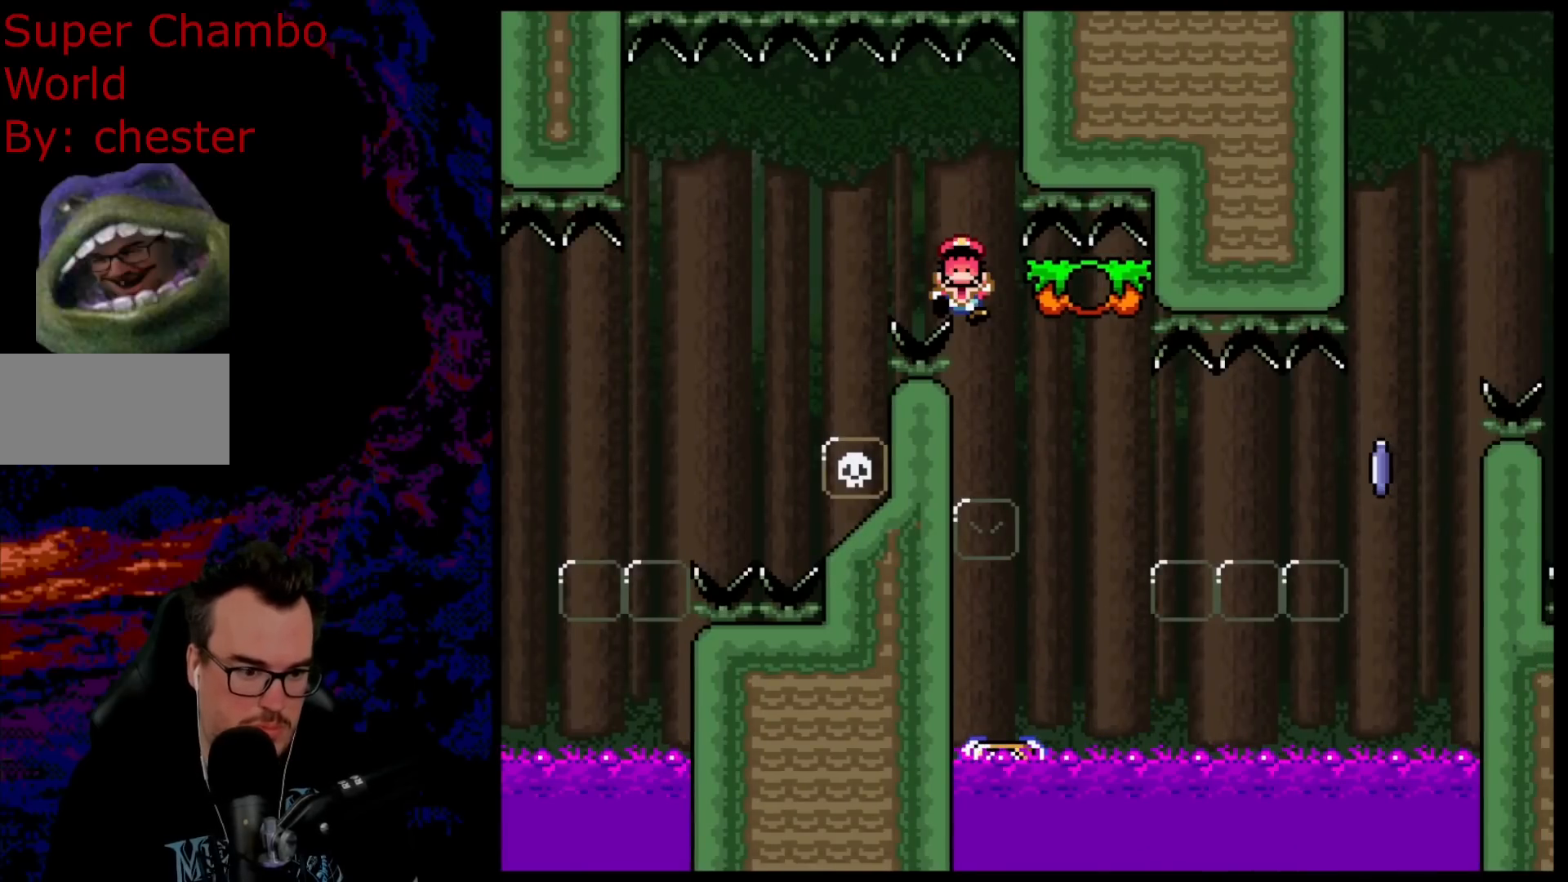
{"buttons": [], "events": [[50, "DPAD_LEFT", "down"], [83, "DPAD_LEFT", "up"], [333, "X", "up"]]}
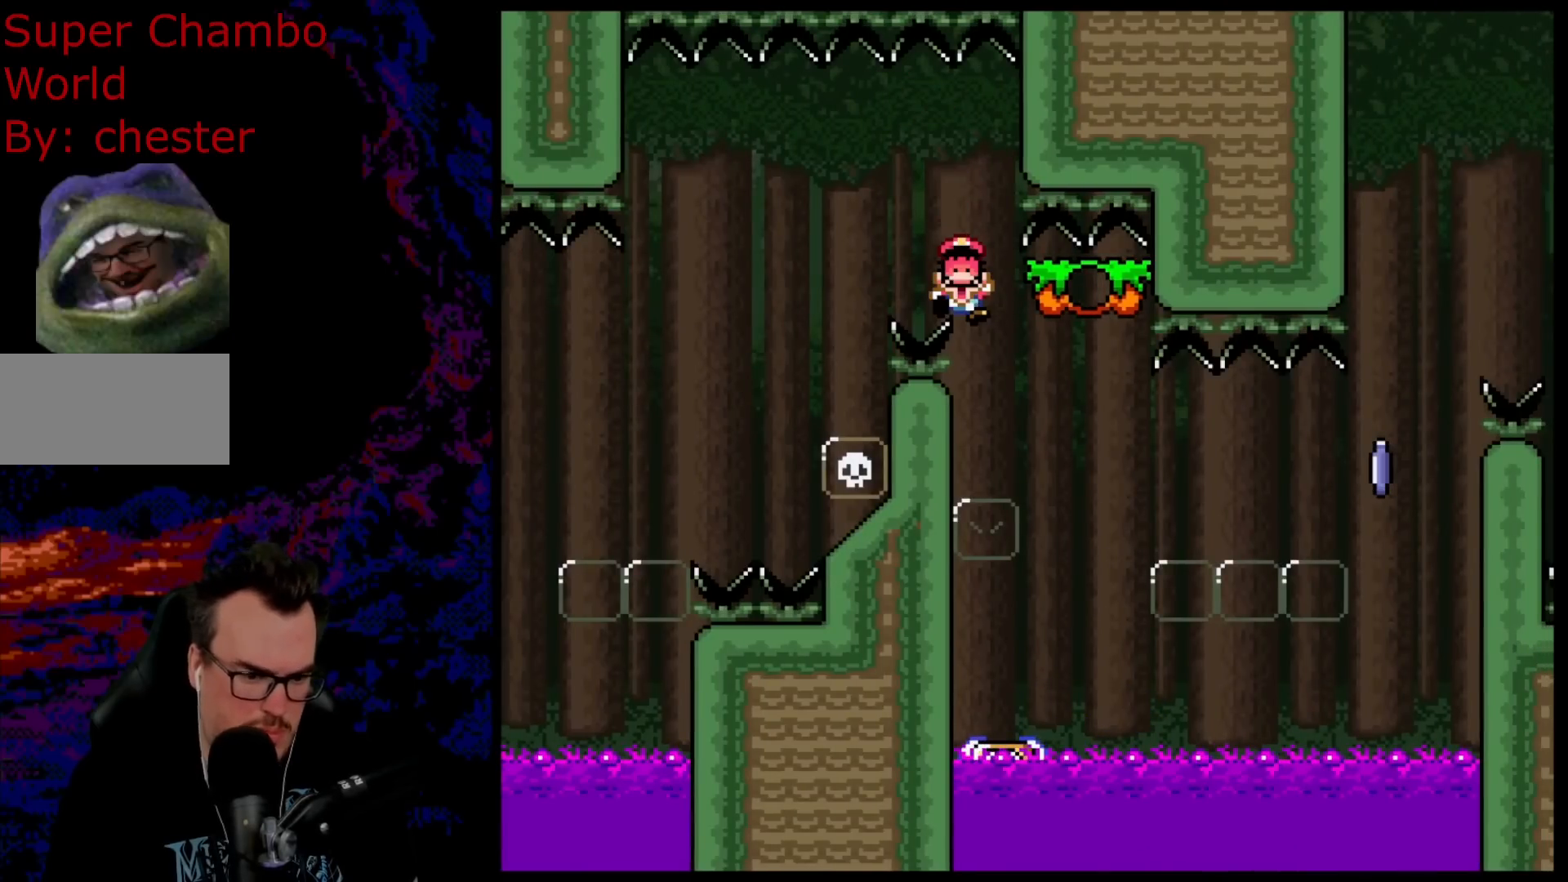
{"buttons": [], "events": []}
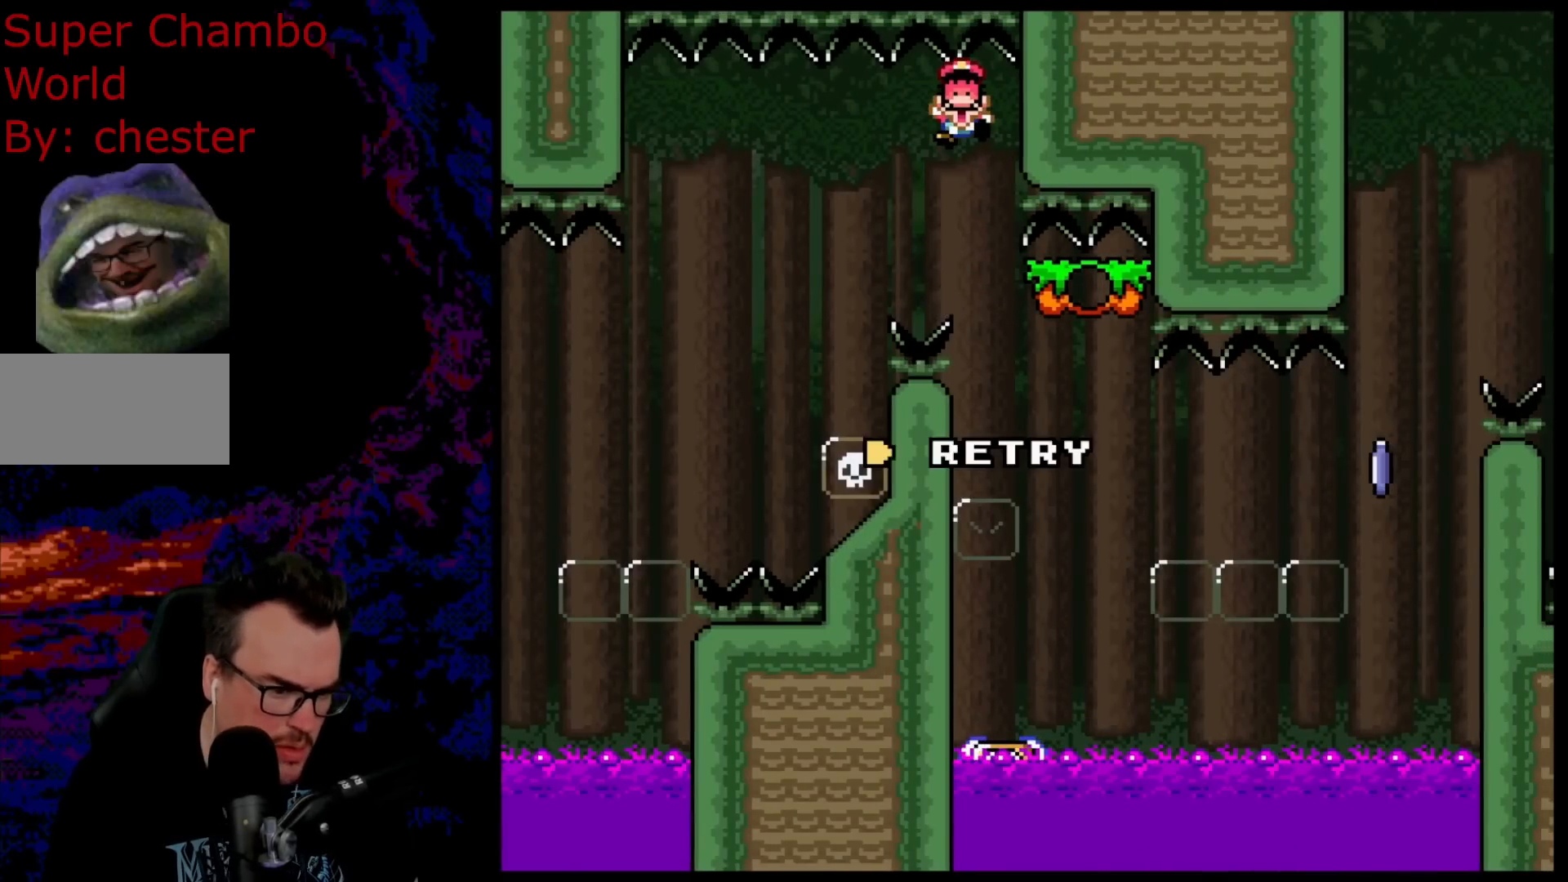
{"buttons": [], "events": []}
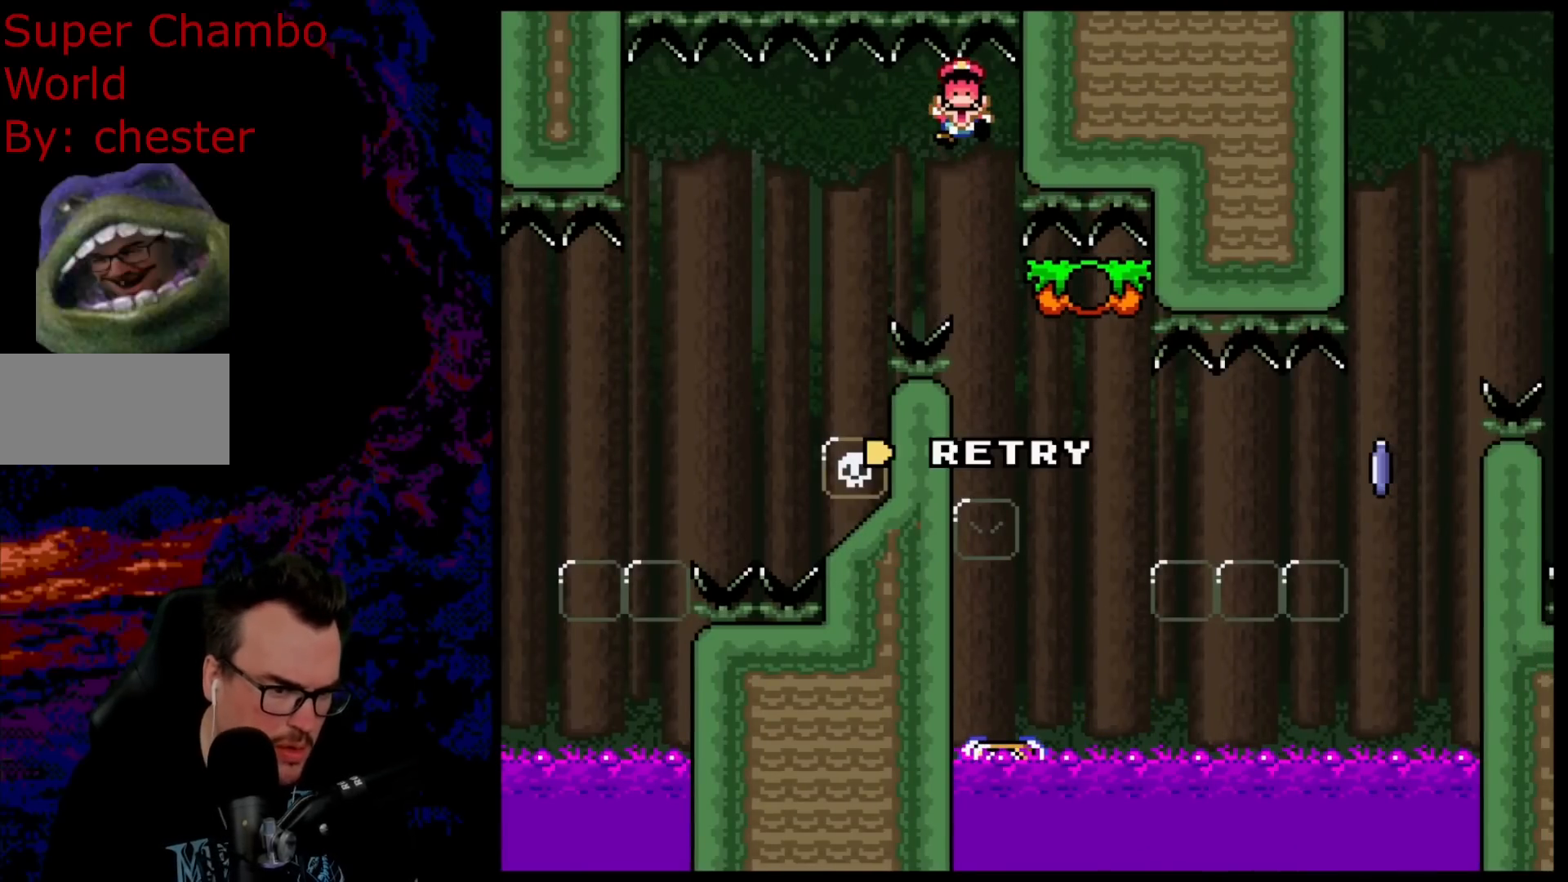
{"buttons": [], "events": []}